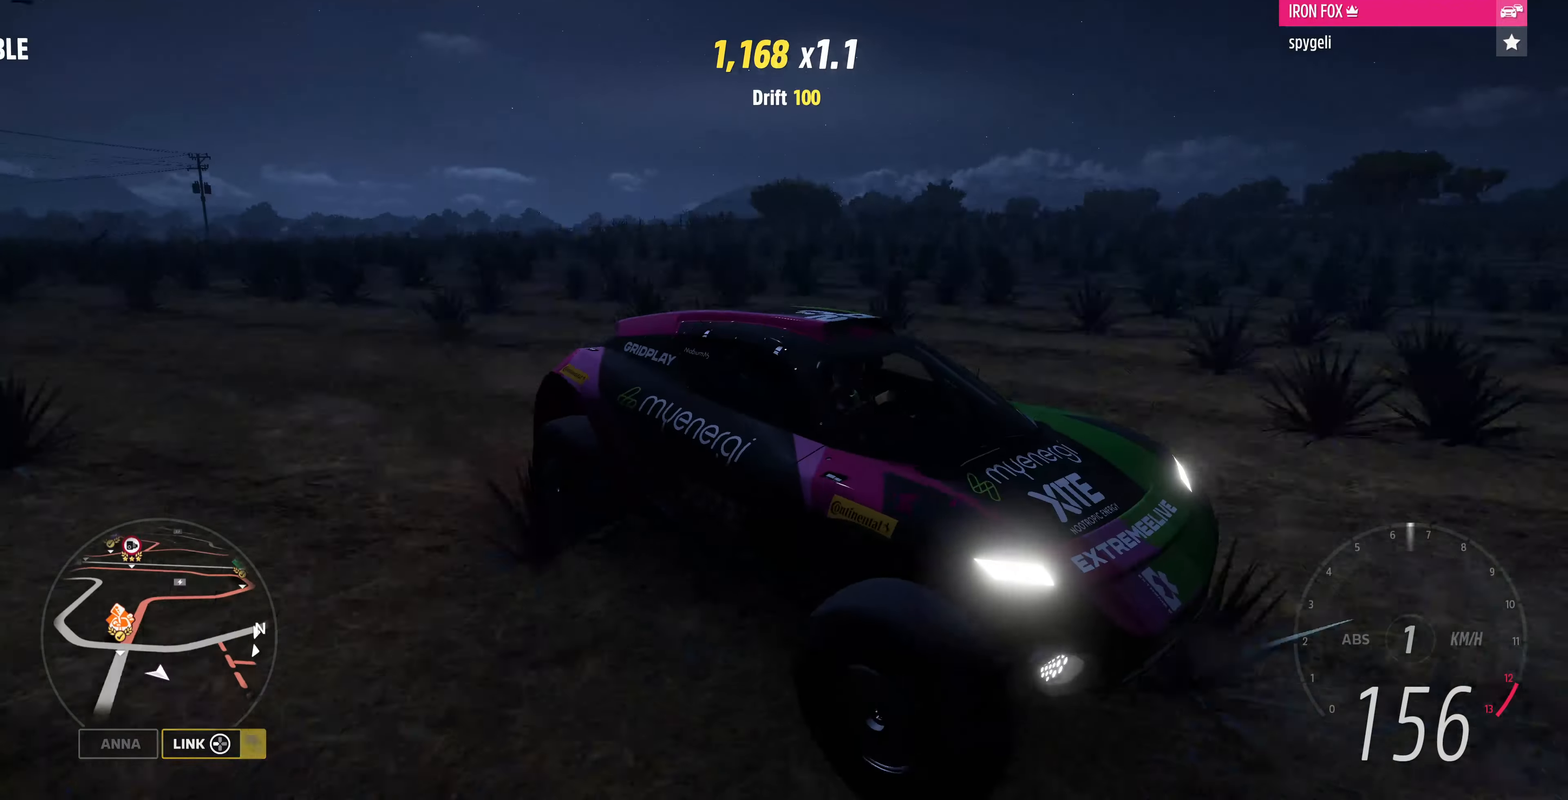
Gameplay with a controller (PlayStation layout); each line is a JSON object with the inputs held at the frame after it. "events" lists button and stick changes between this image and that frame as [ms after this image, input, new state], when the widget could be followed in between.
{"buttons": ["R2"], "left_stick": "center", "right_stick": "center", "events": [[166, "right_stick", "center"], [233, "left_stick", "left"], [433, "left_stick", "center"]]}
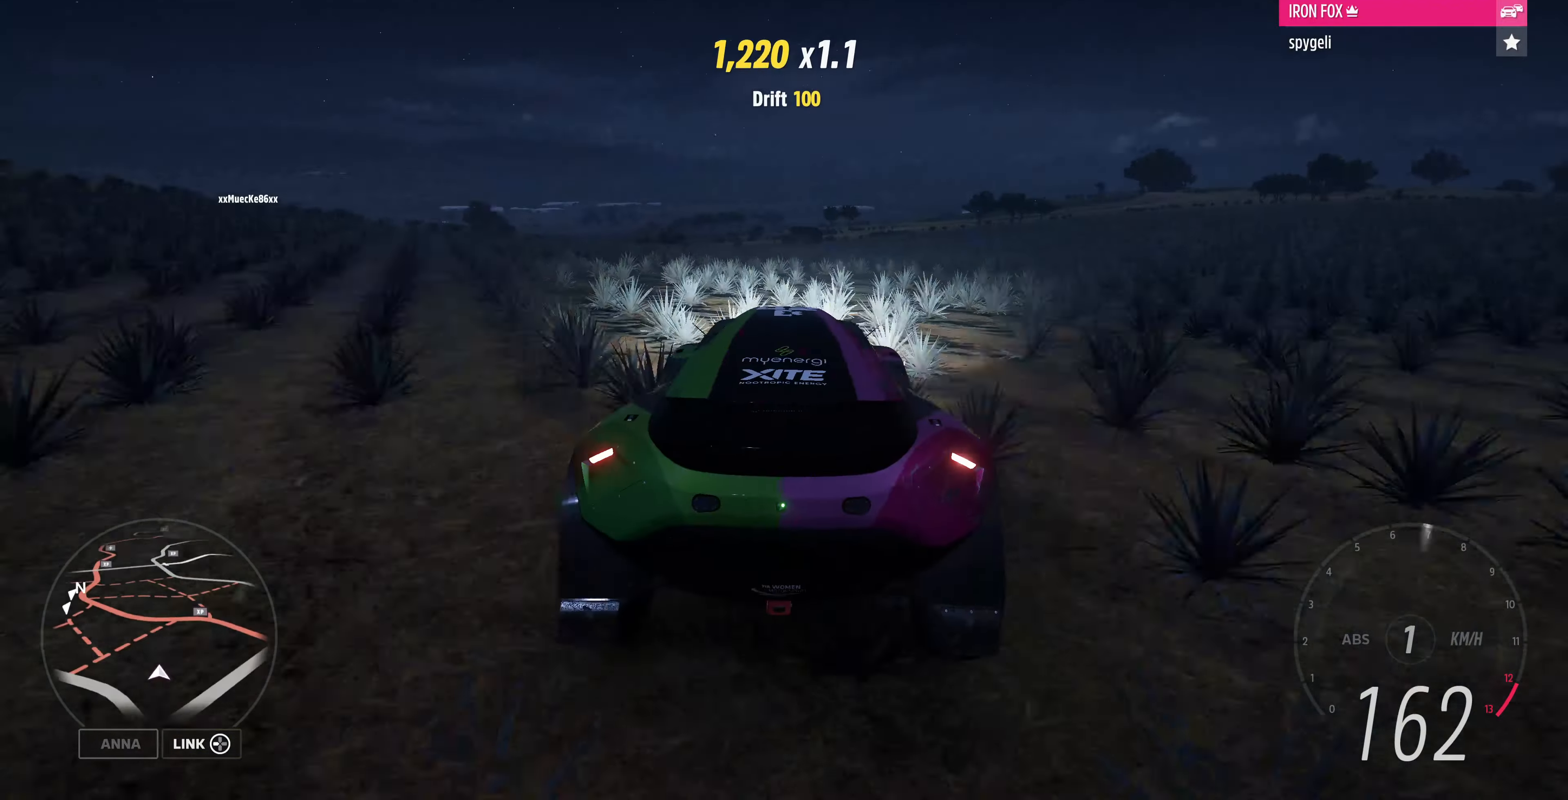
{"buttons": ["R2"], "left_stick": "left", "right_stick": "up-left", "events": [[66, "left_stick", "left"], [133, "right_stick", "up-left"]]}
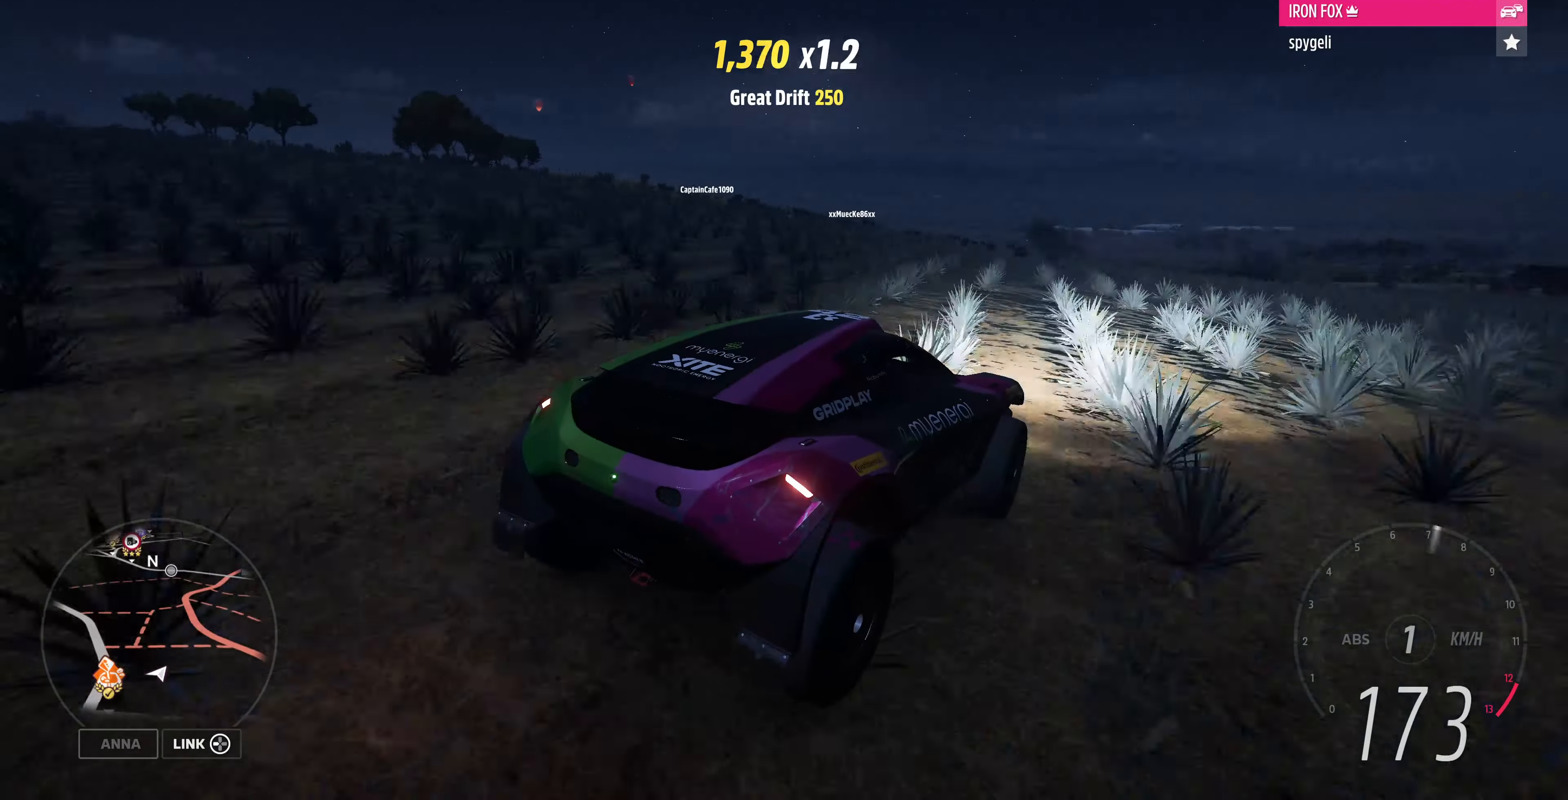
{"buttons": ["R2"], "left_stick": "right", "right_stick": "up-left", "events": [[200, "left_stick", "center"], [500, "left_stick", "right"]]}
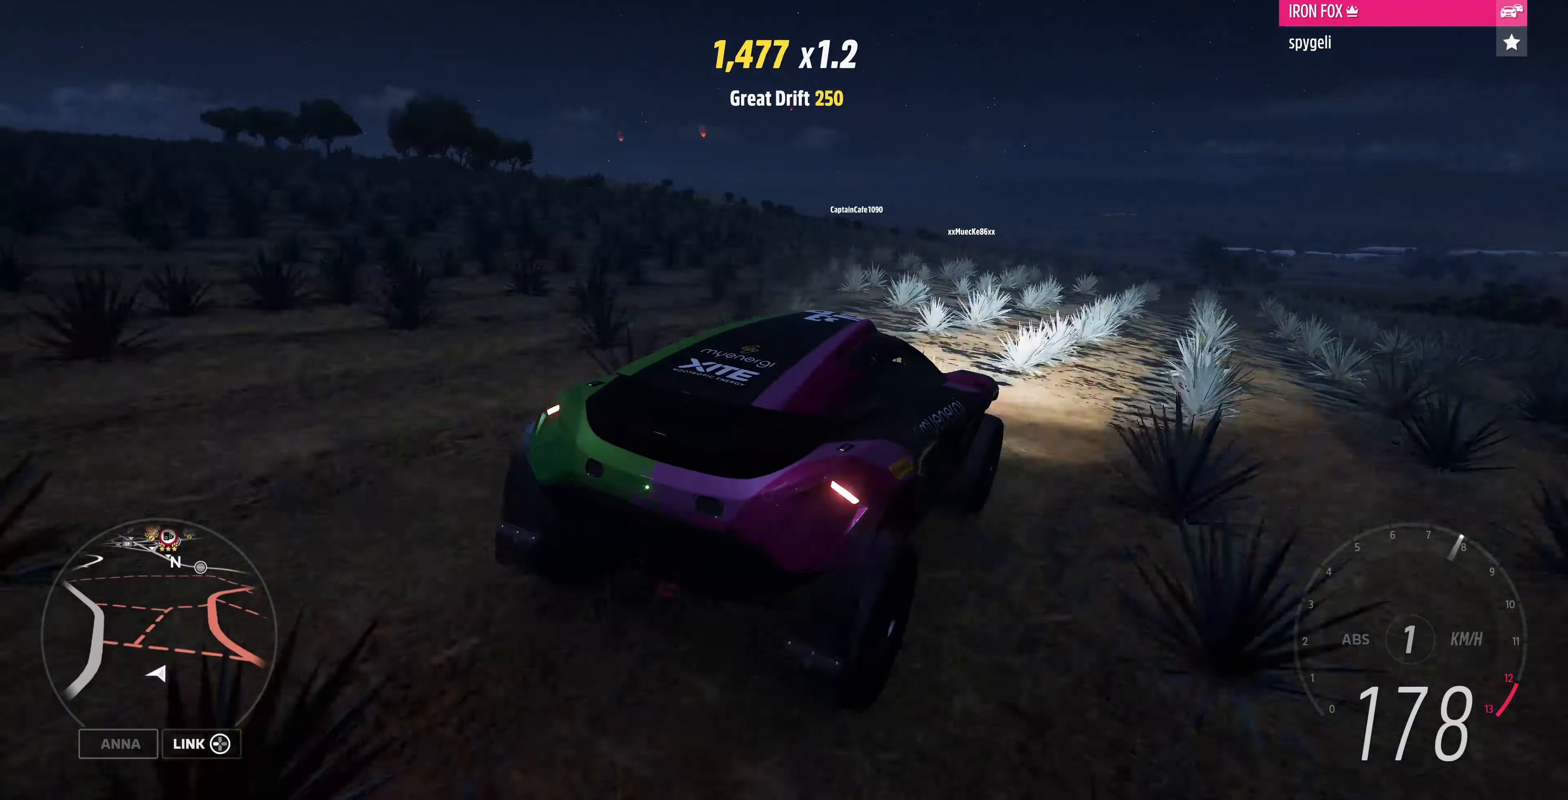
{"buttons": ["R2"], "left_stick": "center", "right_stick": "up-left", "events": [[366, "left_stick", "center"]]}
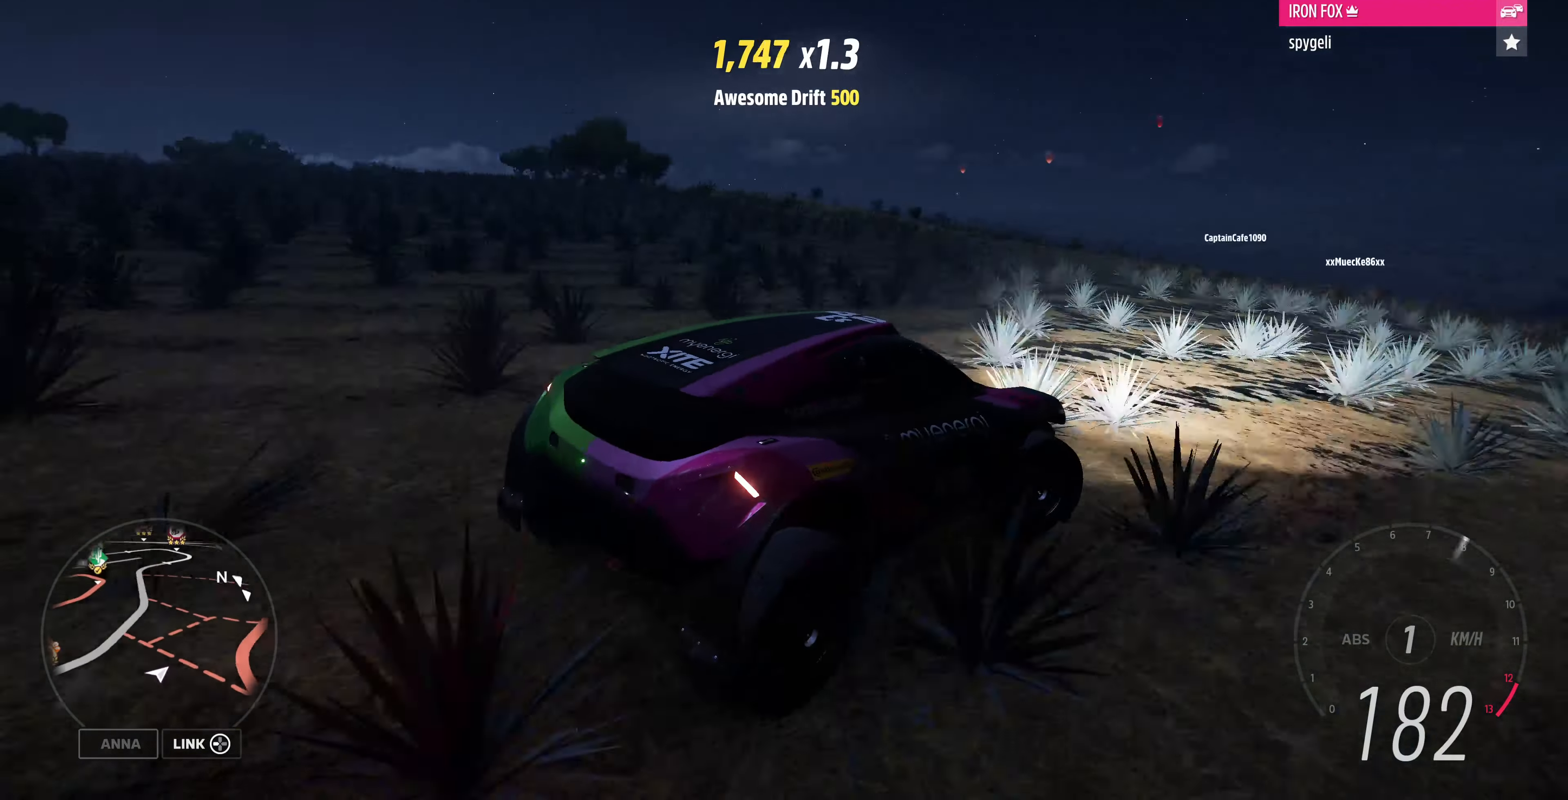
{"buttons": ["R2"], "left_stick": "center", "right_stick": "up-left", "events": [[66, "left_stick", "right"], [366, "left_stick", "center"]]}
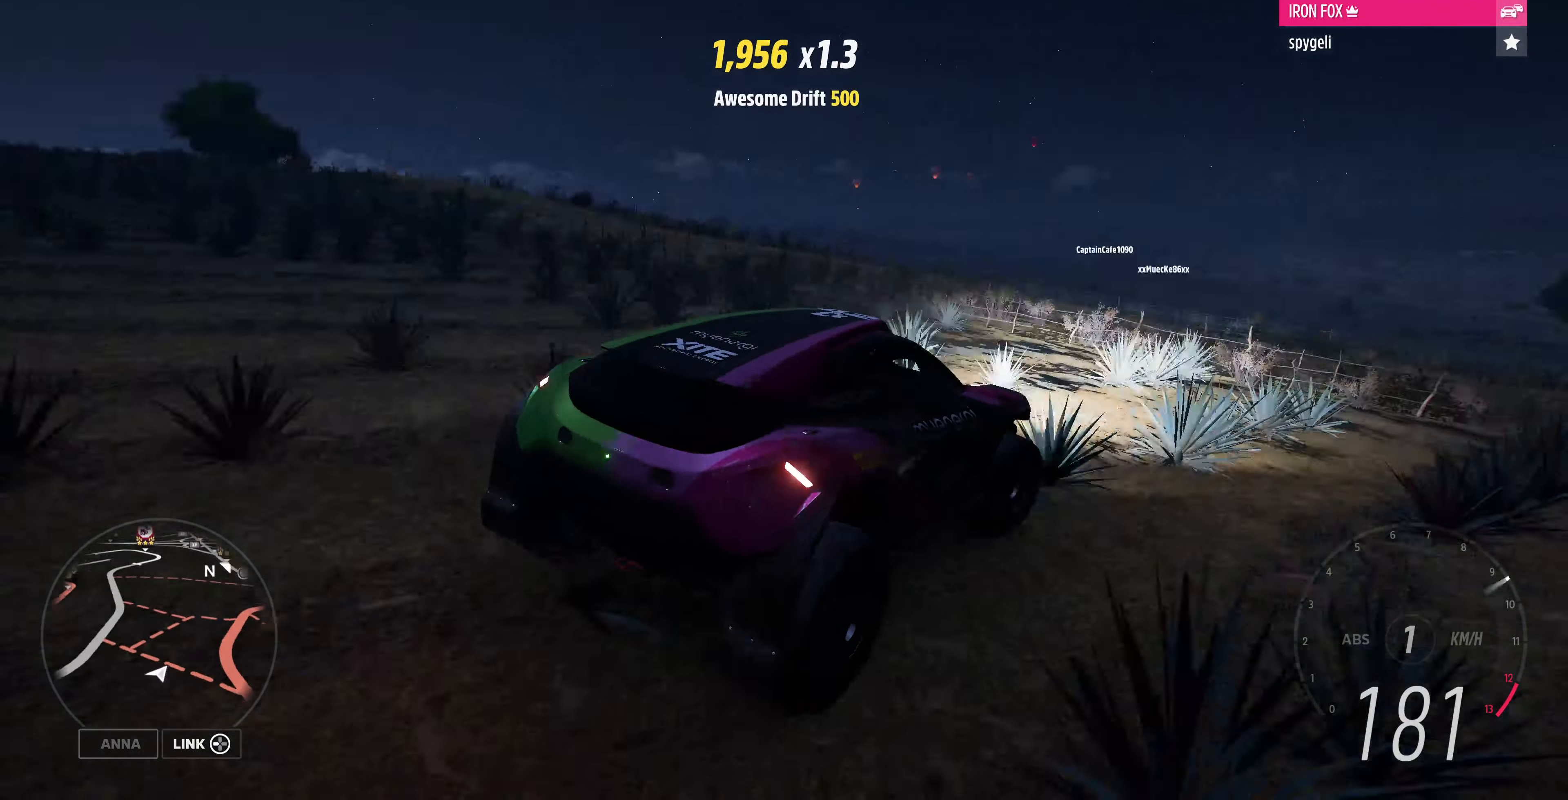
{"buttons": ["R2"], "left_stick": "center", "right_stick": "up", "events": [[266, "right_stick", "up"]]}
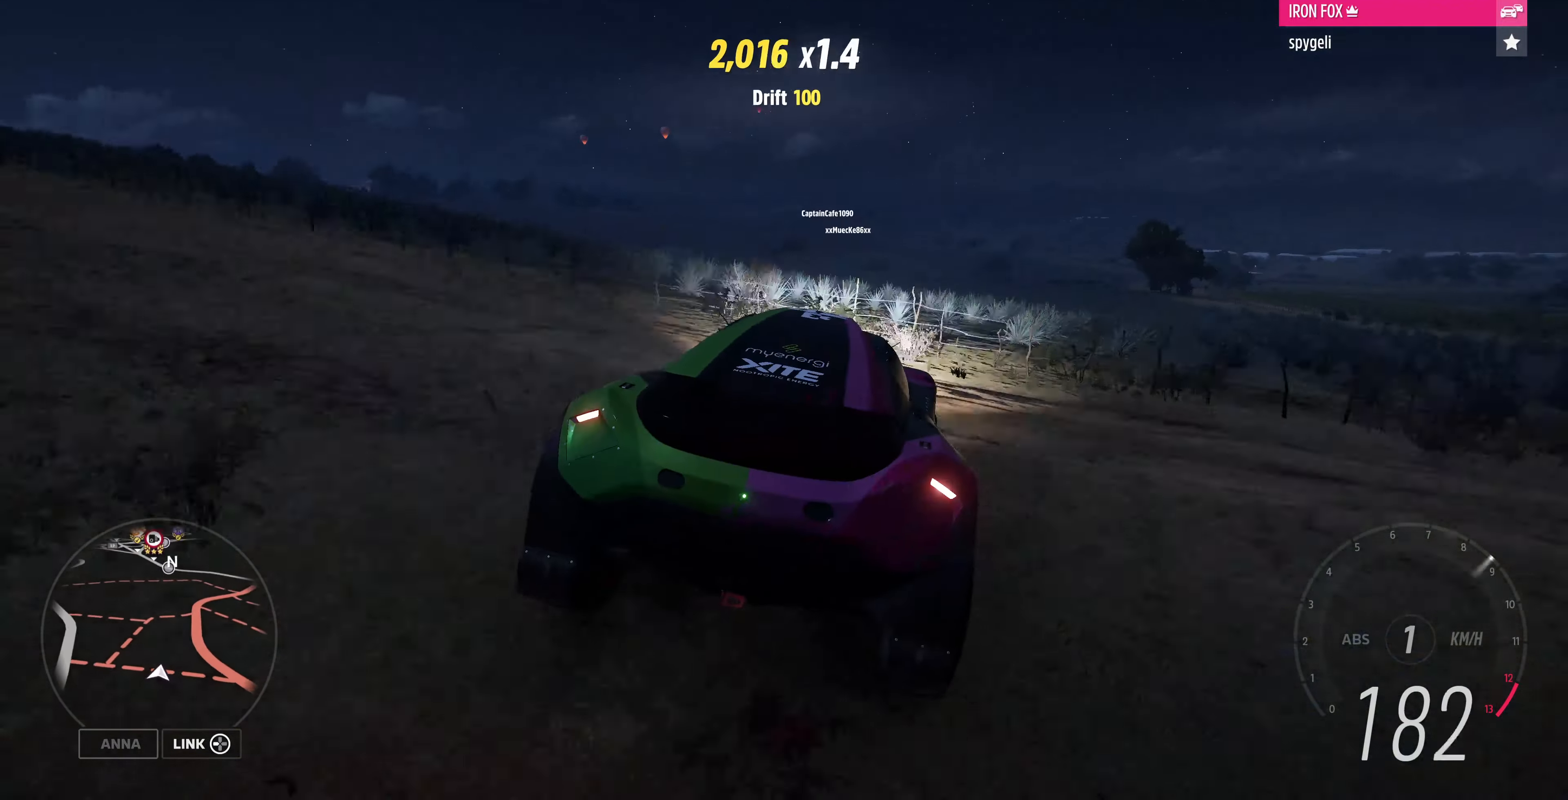
{"buttons": ["R2"], "left_stick": "center", "right_stick": "up", "events": []}
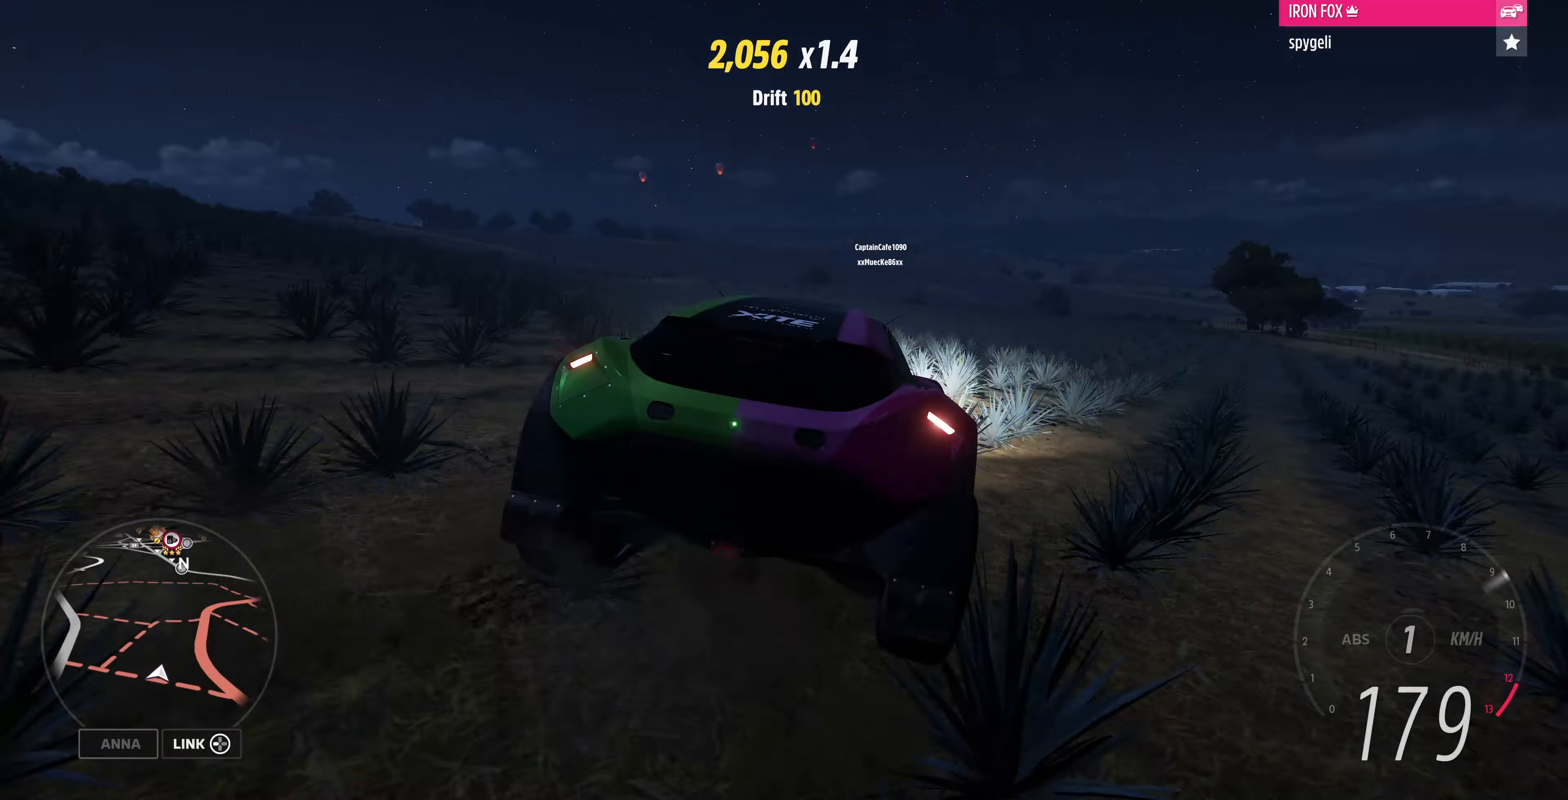
{"buttons": ["R2"], "left_stick": "center", "right_stick": "up", "events": []}
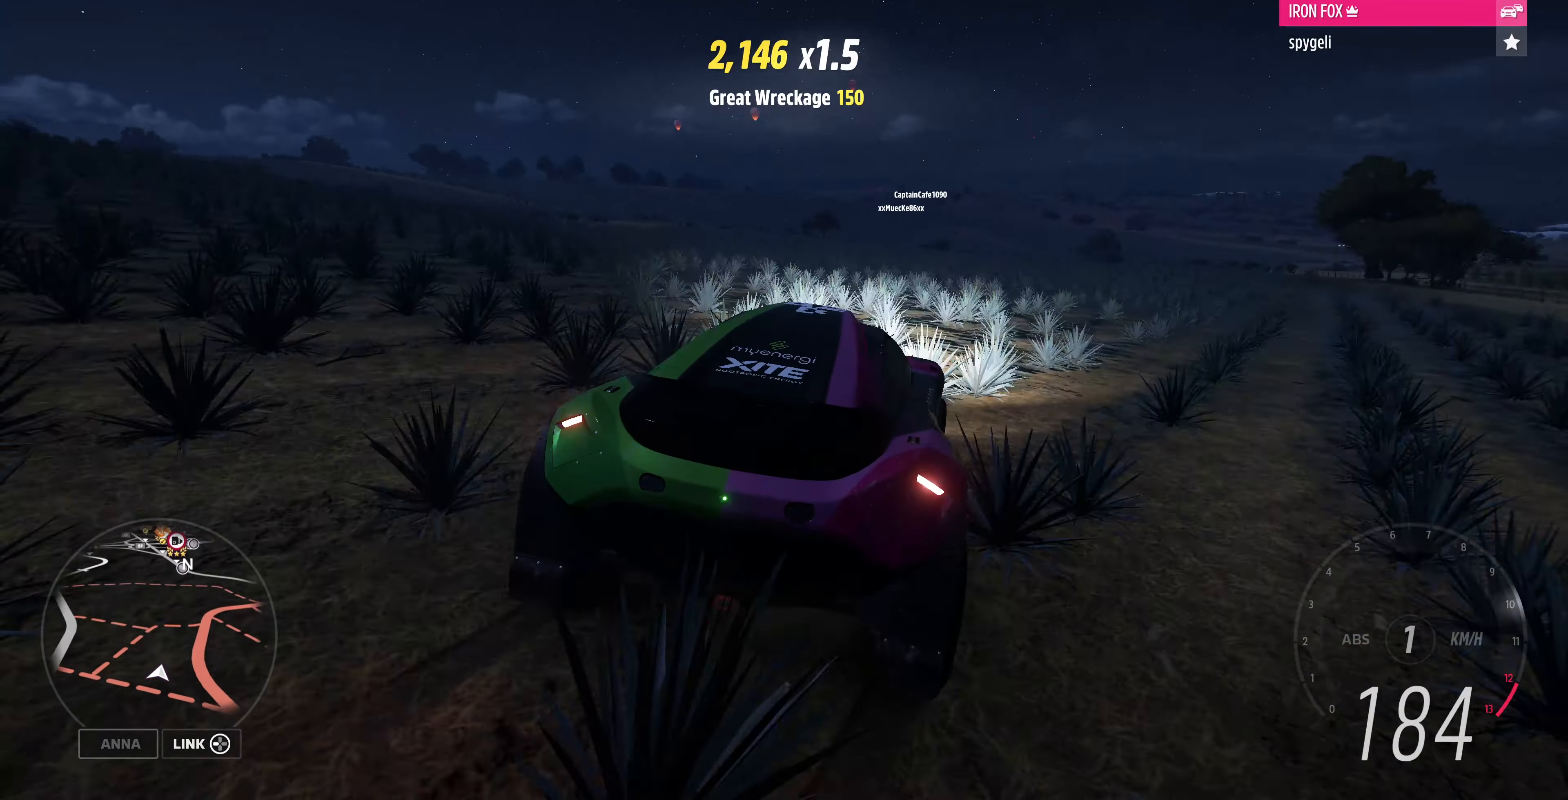
{"buttons": ["R2"], "left_stick": "center", "right_stick": "up", "events": []}
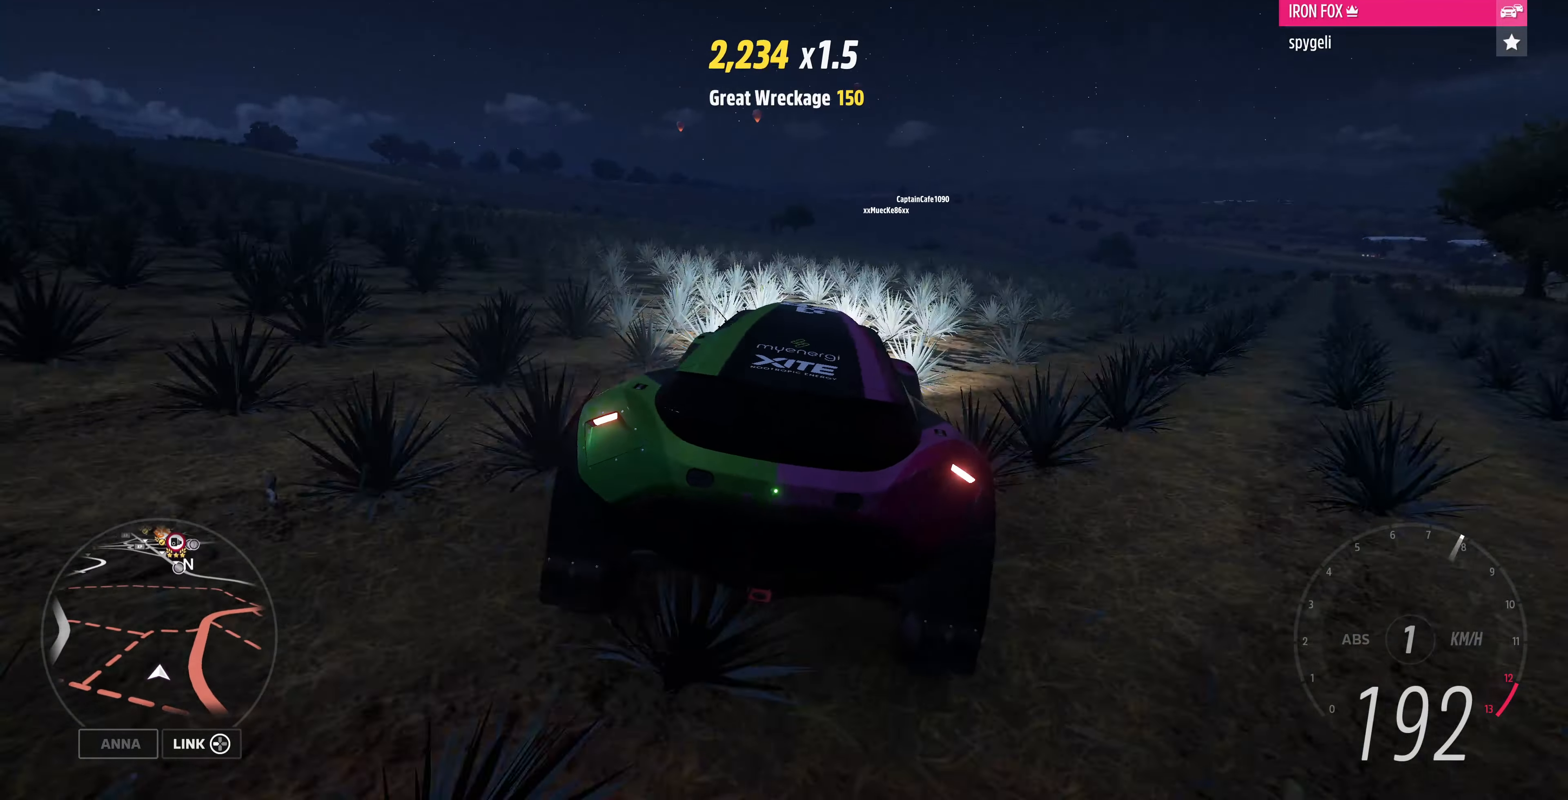
{"buttons": ["R2"], "left_stick": "right", "right_stick": "up", "events": [[234, "left_stick", "right"]]}
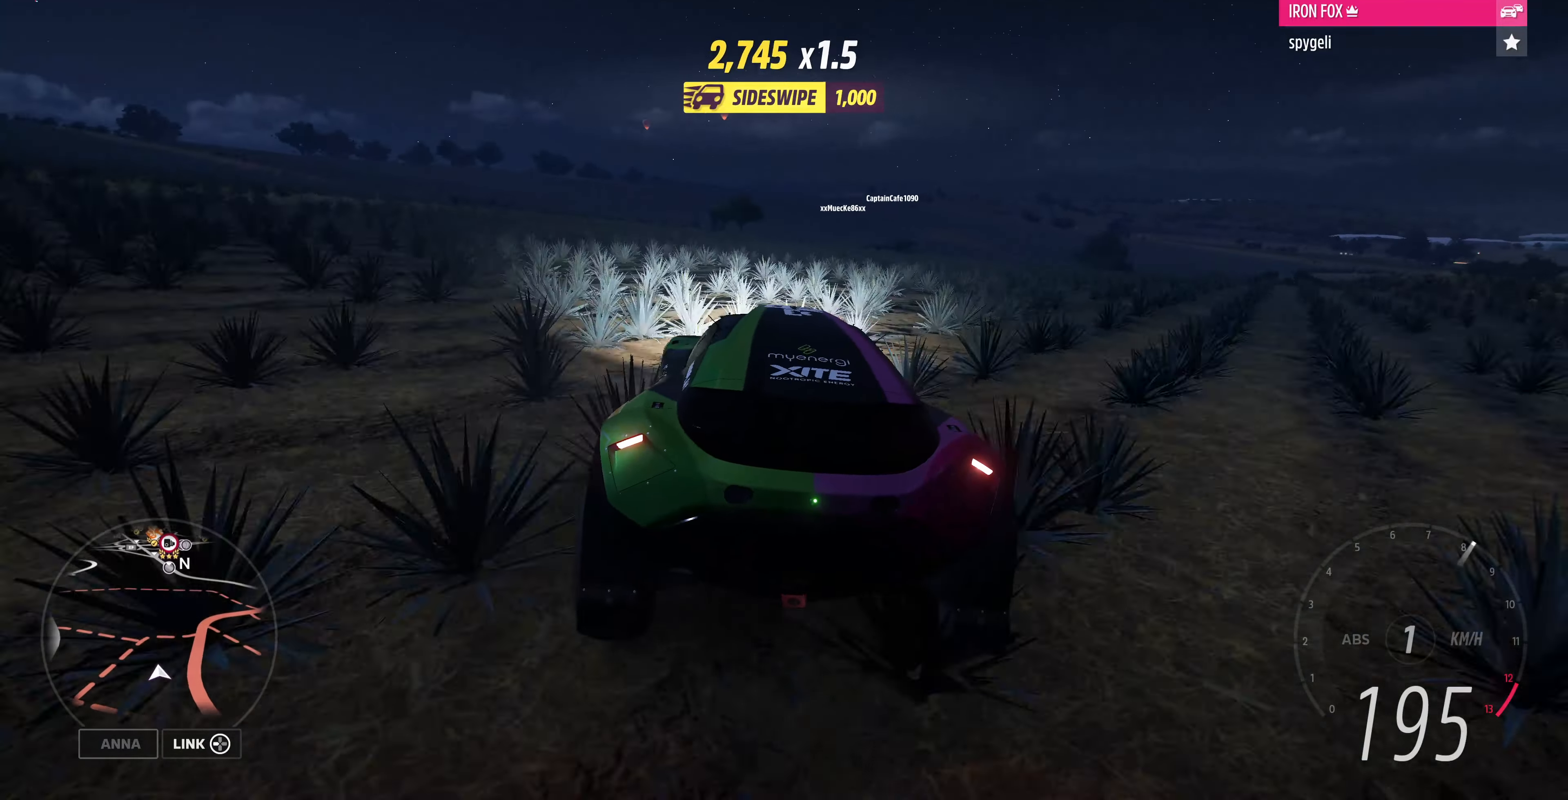
{"buttons": ["R2"], "left_stick": "left", "right_stick": "up", "events": [[234, "left_stick", "center"], [467, "left_stick", "left"]]}
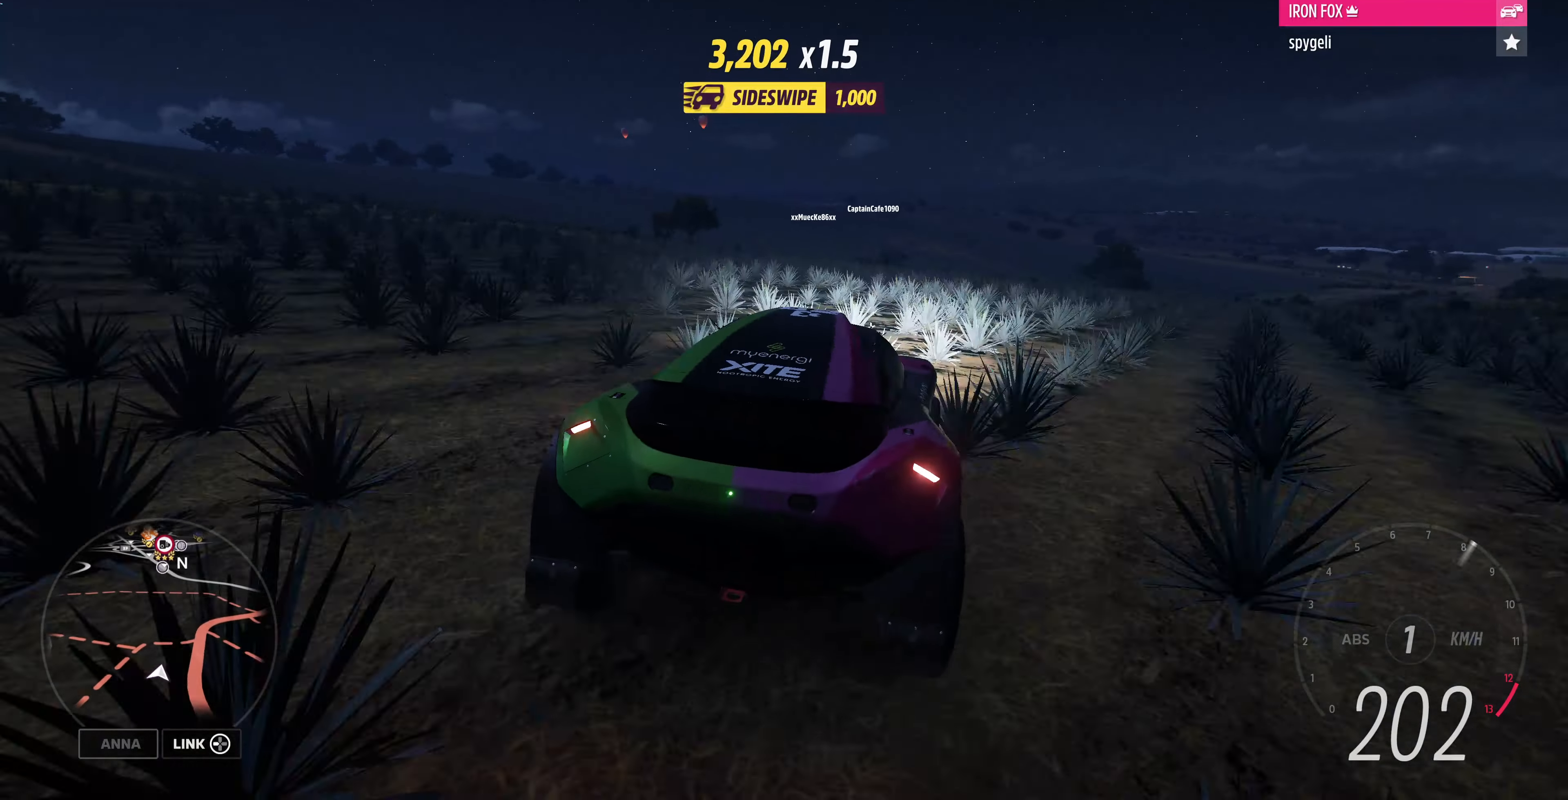
{"buttons": ["R2"], "left_stick": "center", "right_stick": "up", "events": [[434, "left_stick", "center"]]}
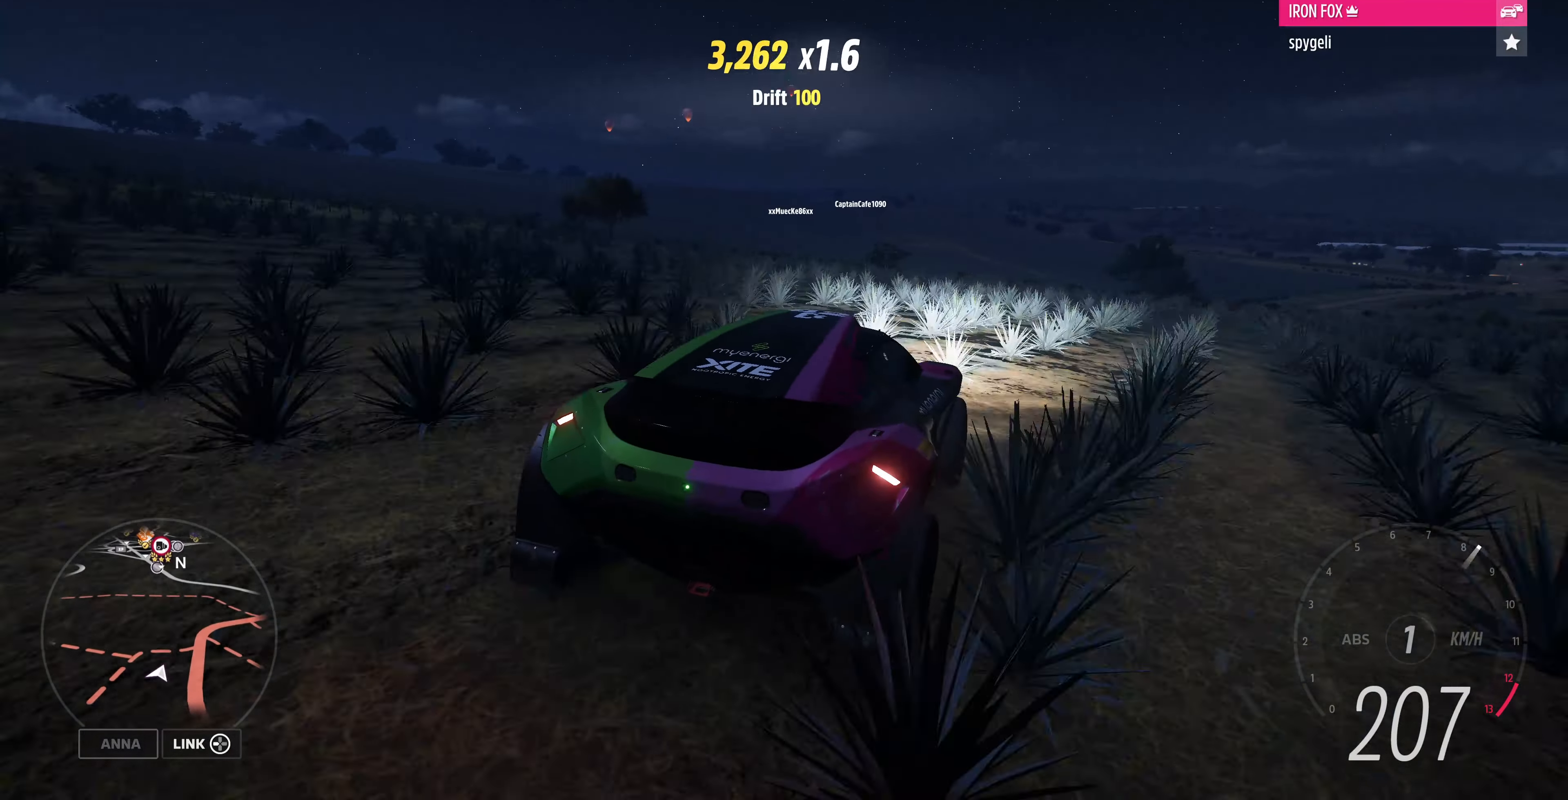
{"buttons": ["R2"], "left_stick": "center", "right_stick": "up", "events": [[34, "left_stick", "right"], [167, "left_stick", "center"]]}
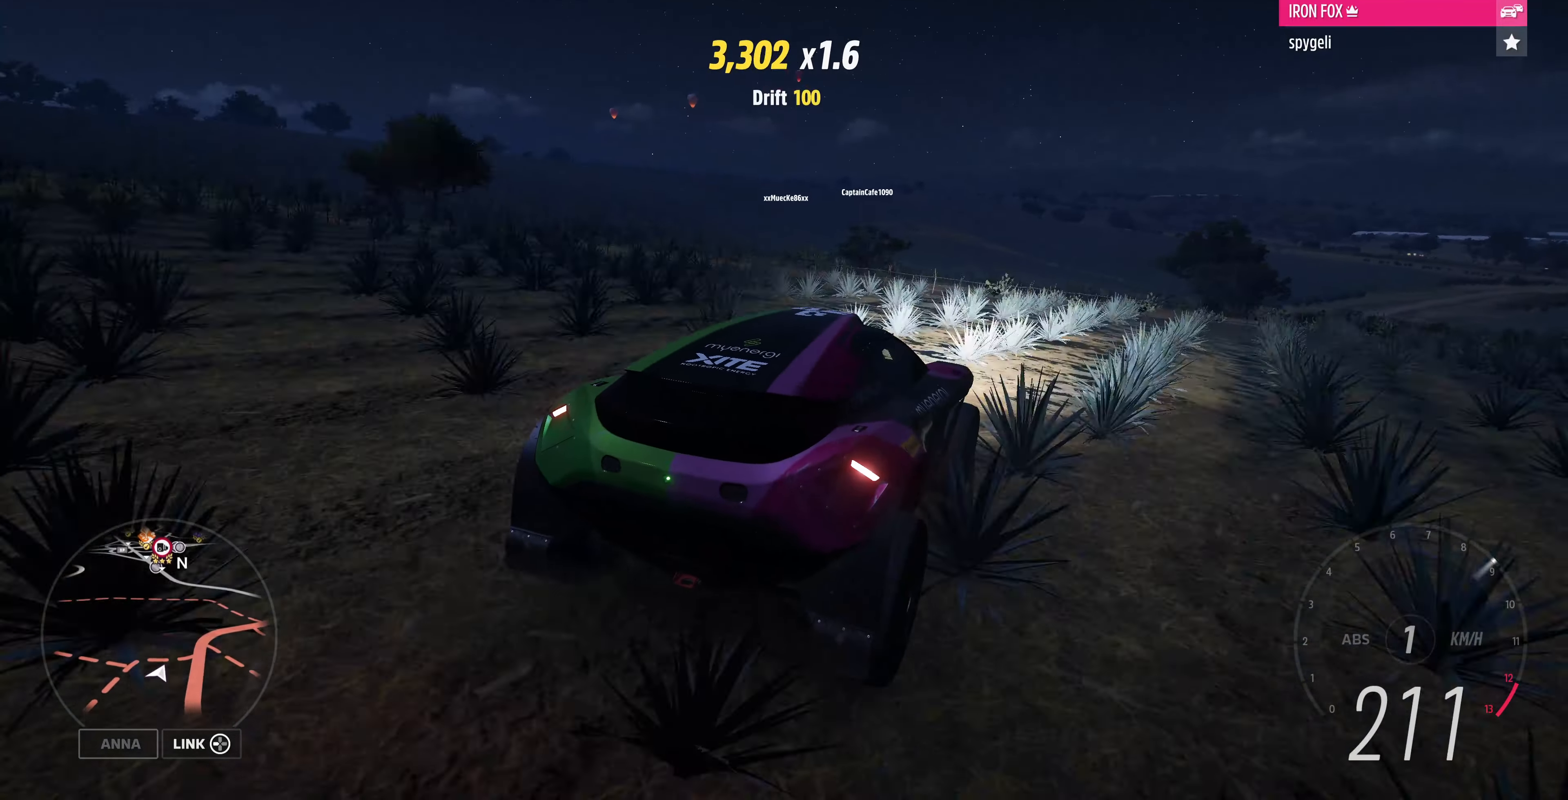
{"buttons": ["R2"], "left_stick": "up-left", "right_stick": "up", "events": [[300, "left_stick", "up-left"]]}
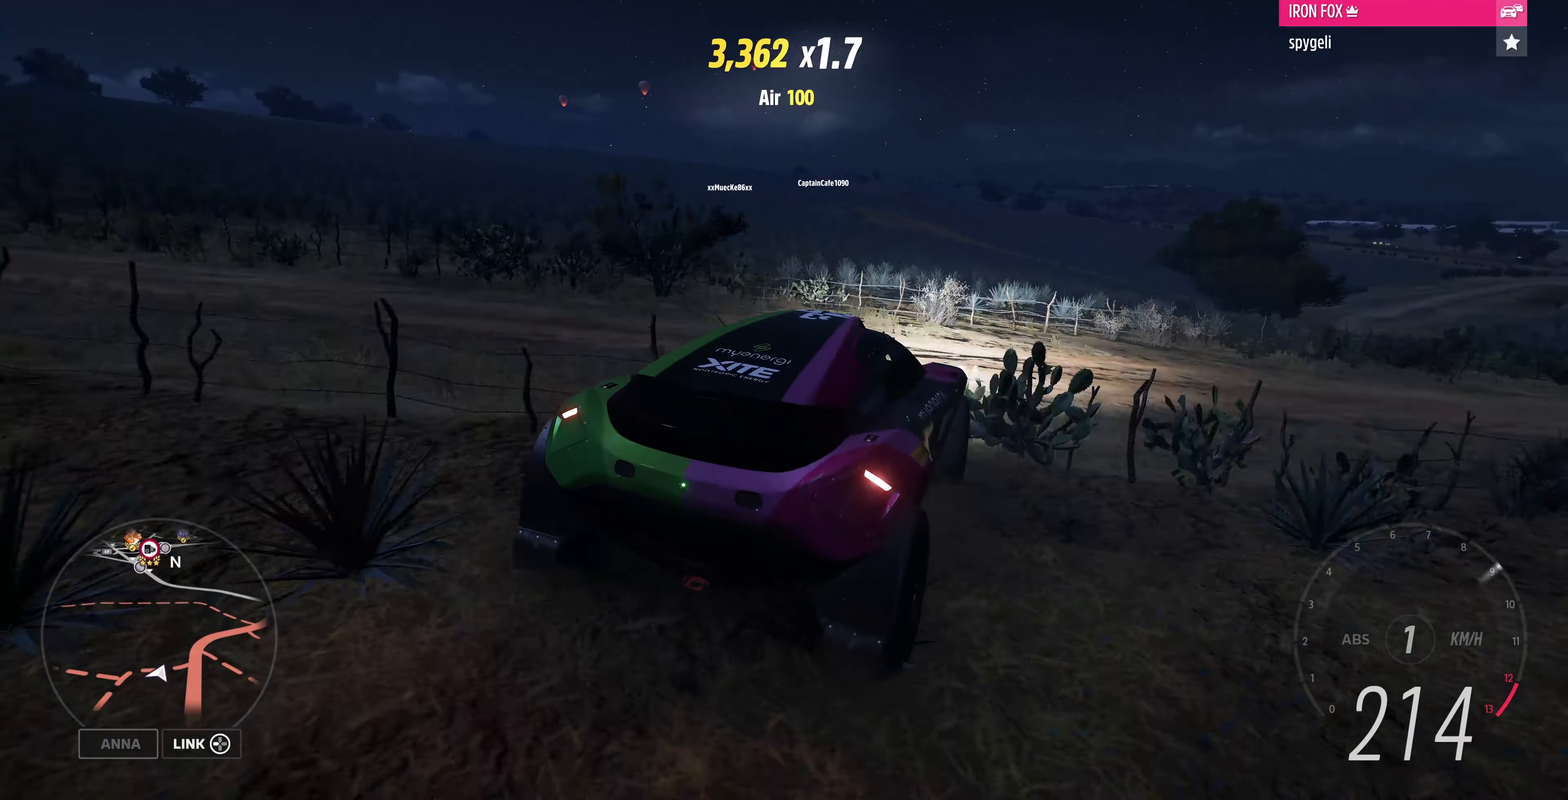
{"buttons": ["R2"], "left_stick": "center", "right_stick": "up", "events": [[67, "left_stick", "center"]]}
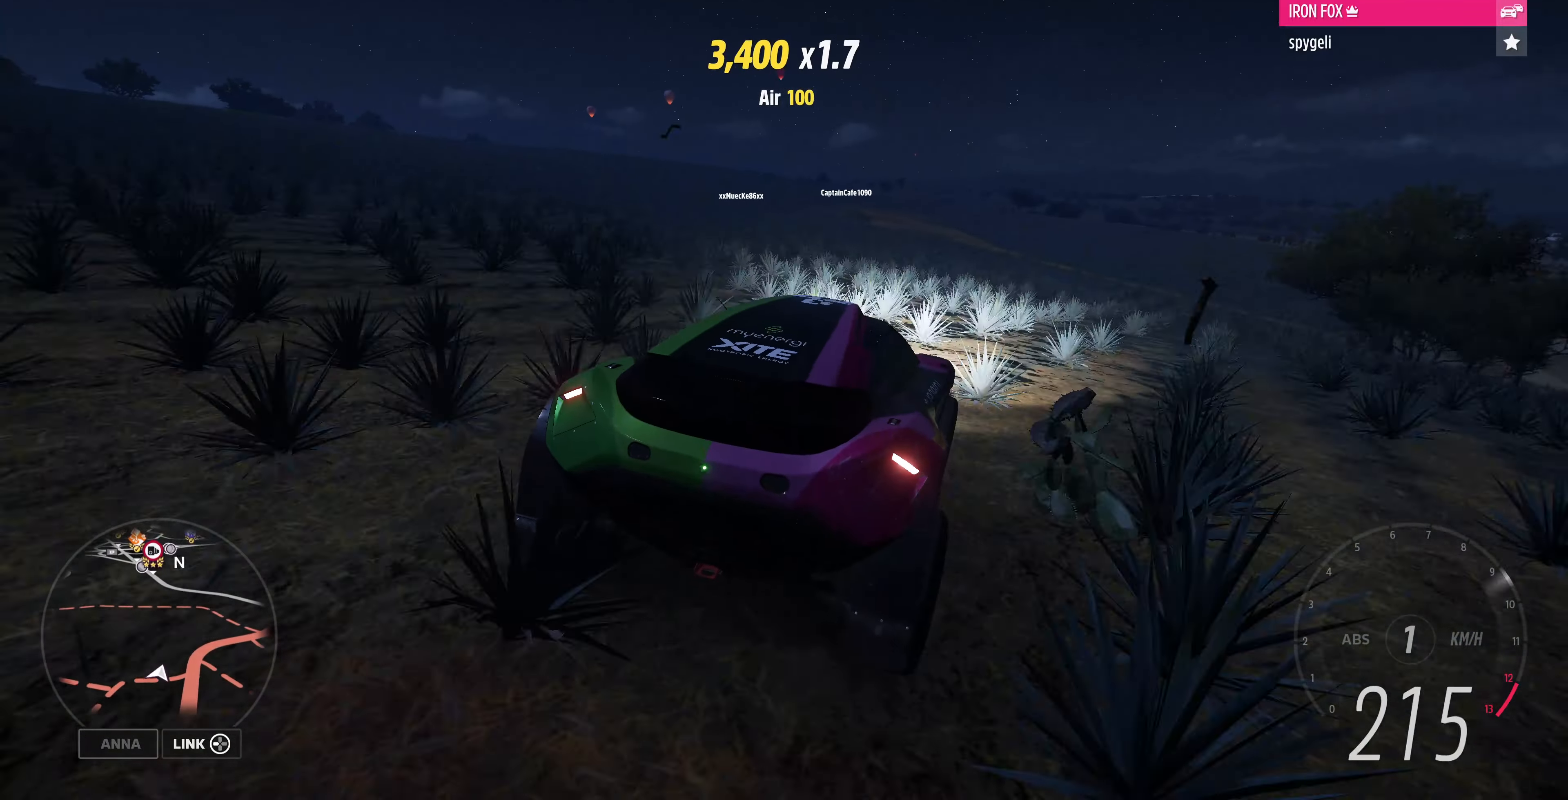
{"buttons": ["R2"], "left_stick": "center", "right_stick": "up", "events": []}
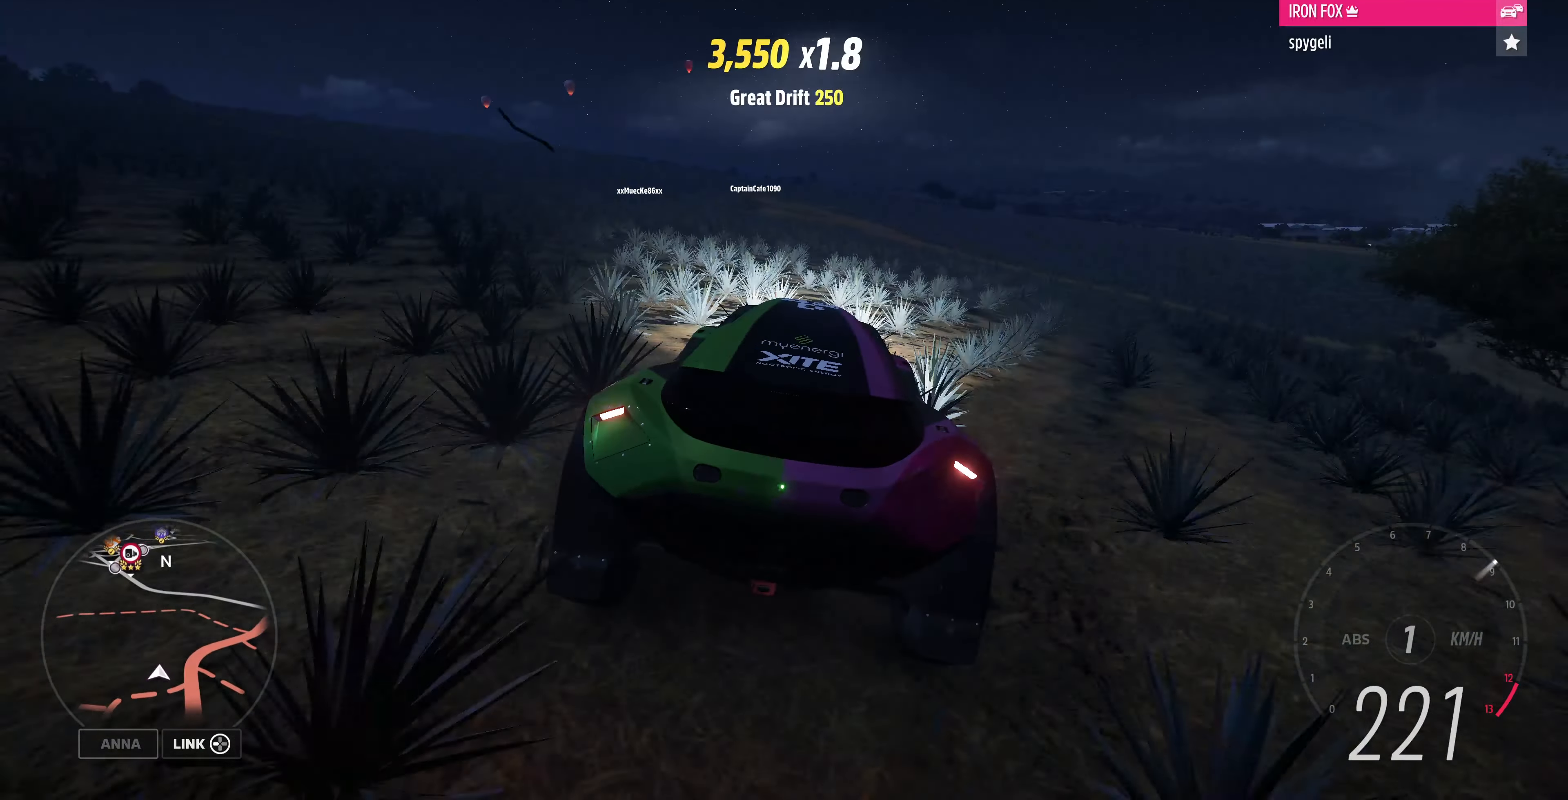
{"buttons": ["R2"], "left_stick": "right", "right_stick": "center", "events": [[100, "left_stick", "left"], [267, "left_stick", "center"], [434, "right_stick", "center"], [500, "left_stick", "right"]]}
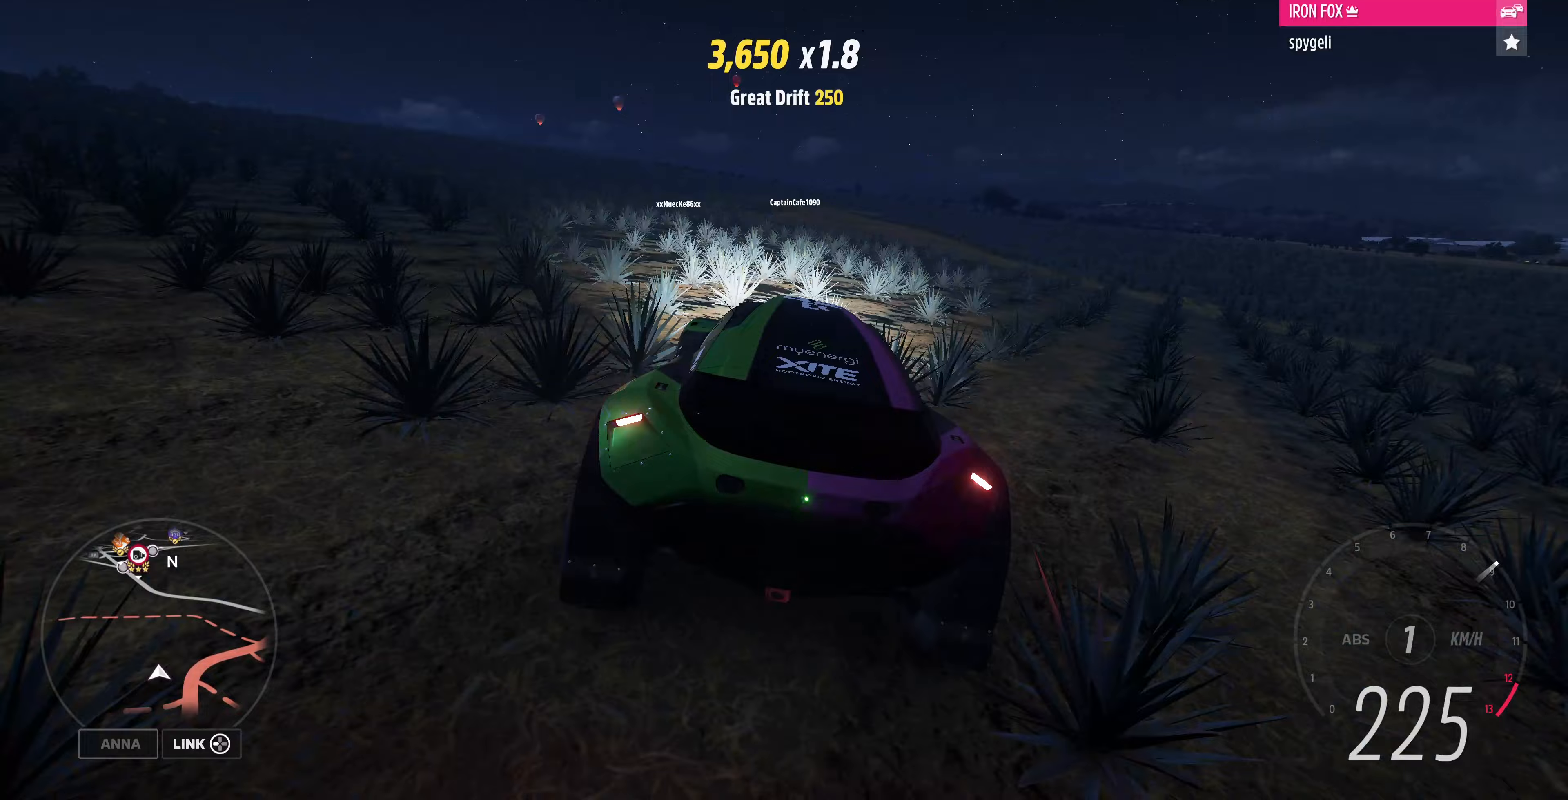
{"buttons": ["R2"], "left_stick": "up-left", "right_stick": "center", "events": [[167, "left_stick", "center"], [333, "left_stick", "up-left"]]}
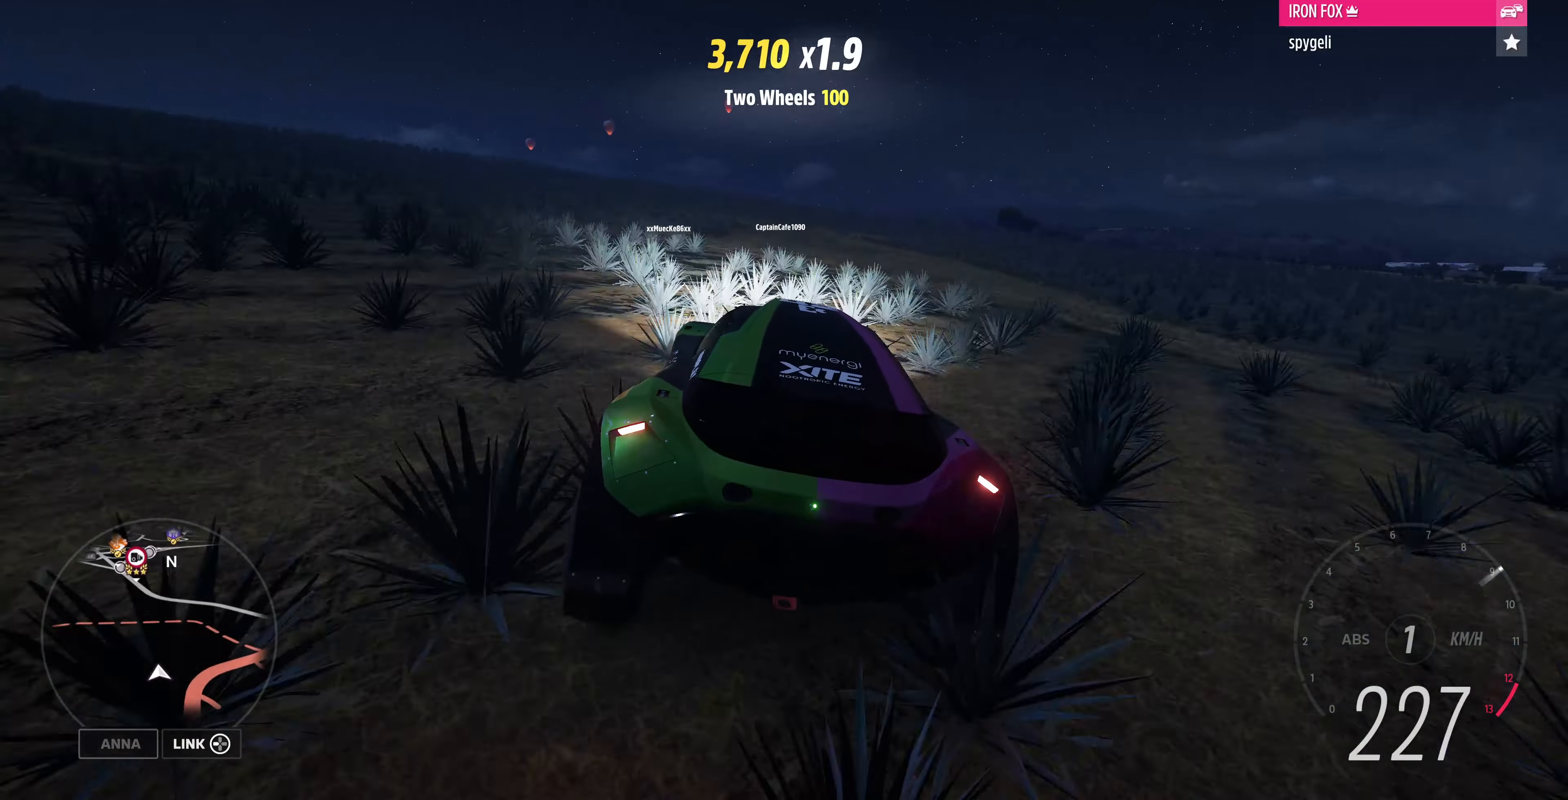
{"buttons": ["R2"], "left_stick": "up", "right_stick": "center", "events": [[67, "left_stick", "up"]]}
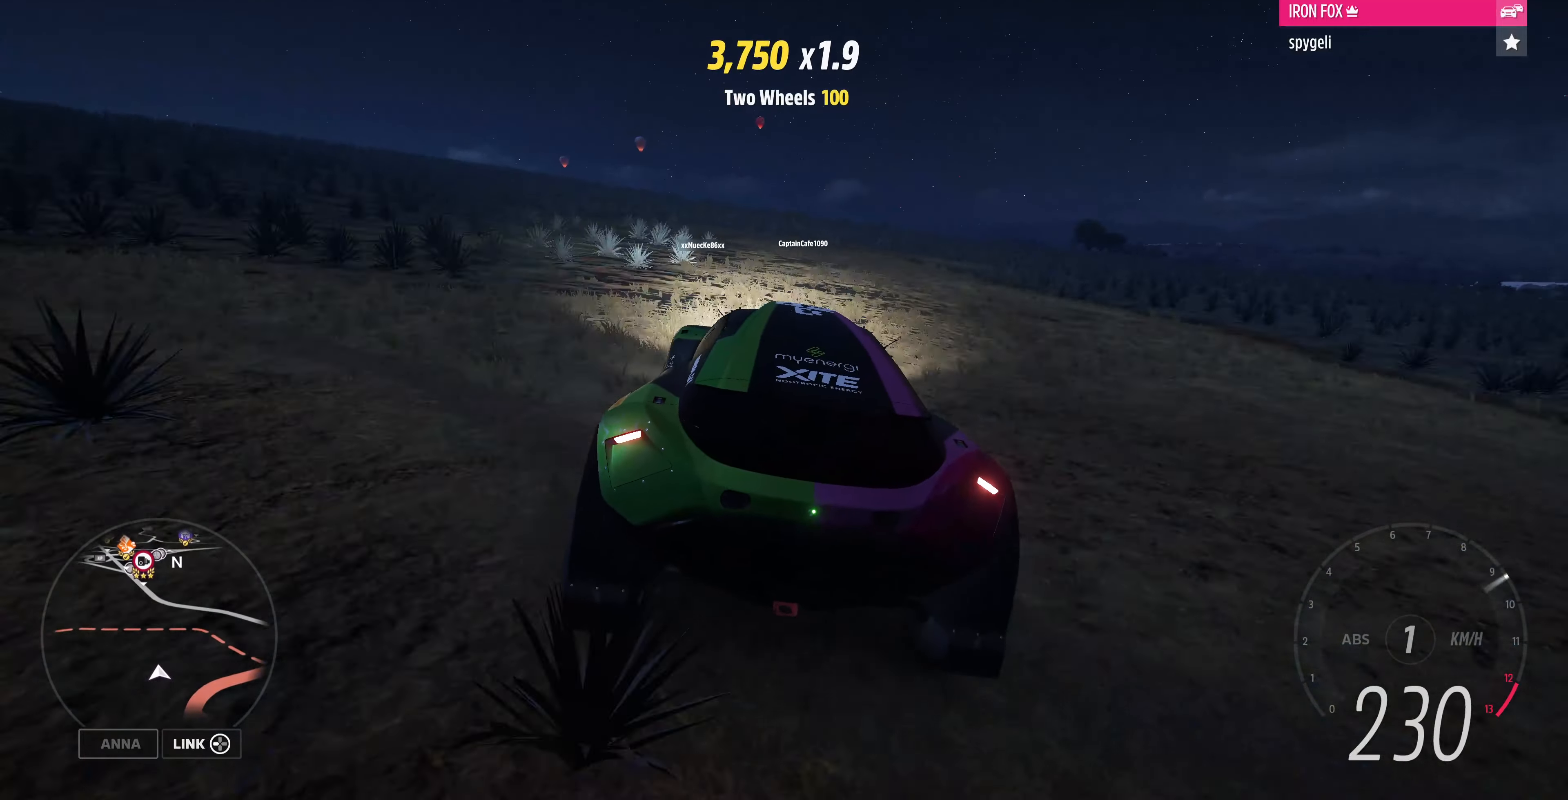
{"buttons": ["R2"], "left_stick": "up", "right_stick": "center", "events": []}
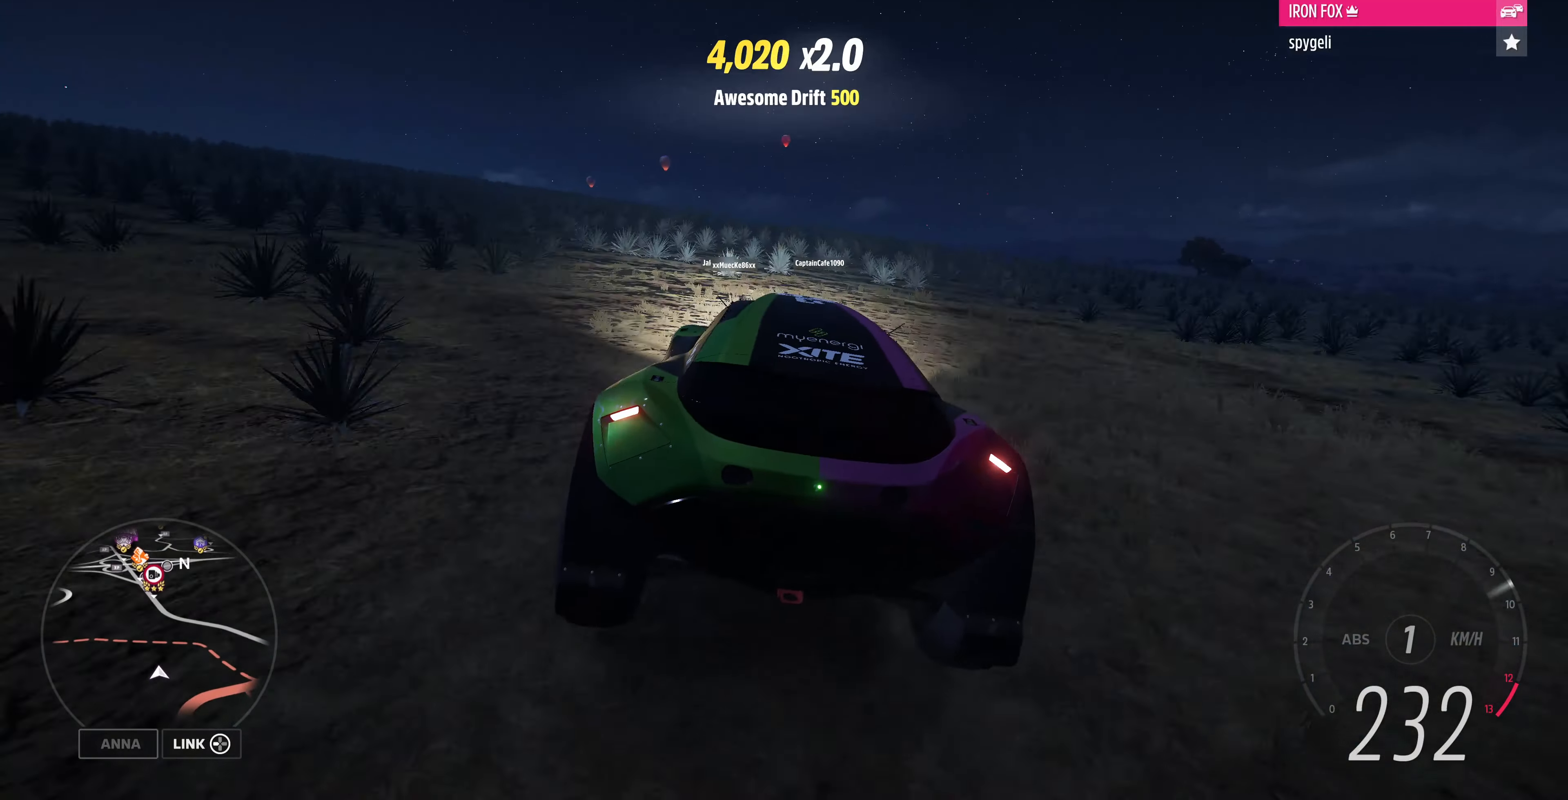
{"buttons": ["R2"], "left_stick": "up-right", "right_stick": "center", "events": [[467, "left_stick", "up-right"]]}
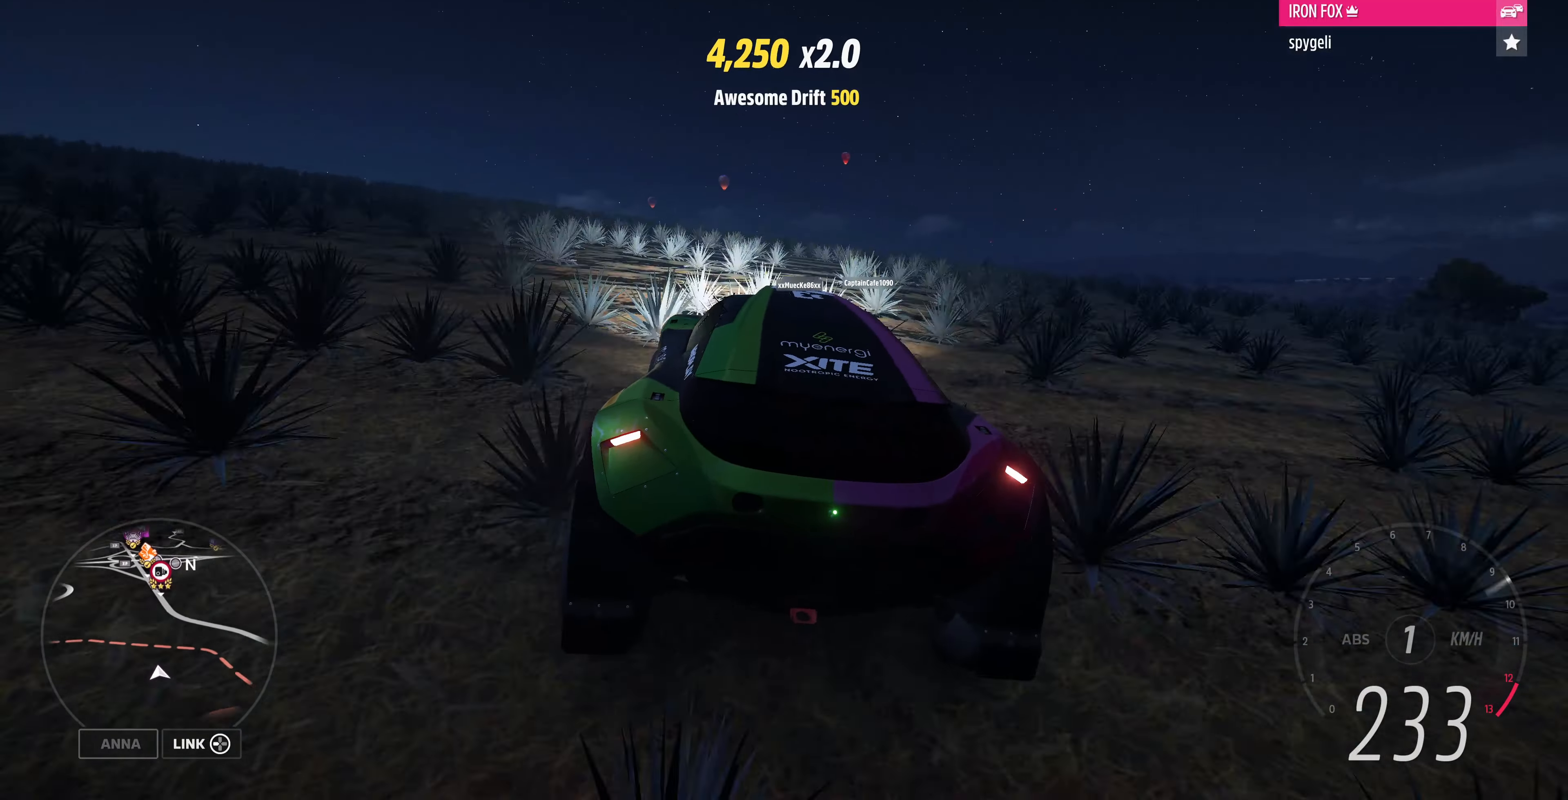
{"buttons": ["R2"], "left_stick": "up", "right_stick": "center", "events": [[267, "left_stick", "up"]]}
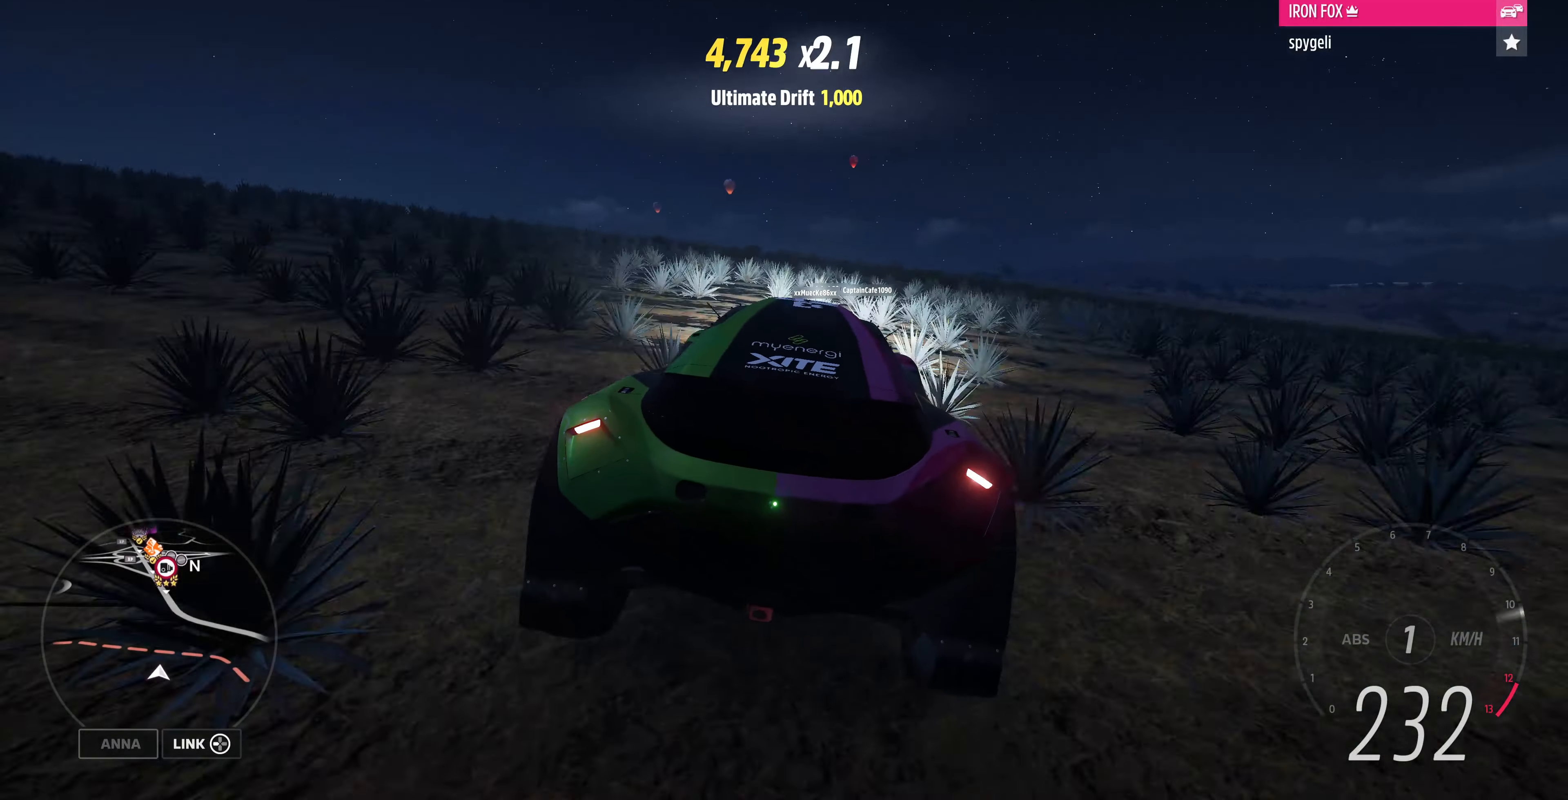
{"buttons": ["R2"], "left_stick": "up-left", "right_stick": "center", "events": [[233, "left_stick", "up-left"]]}
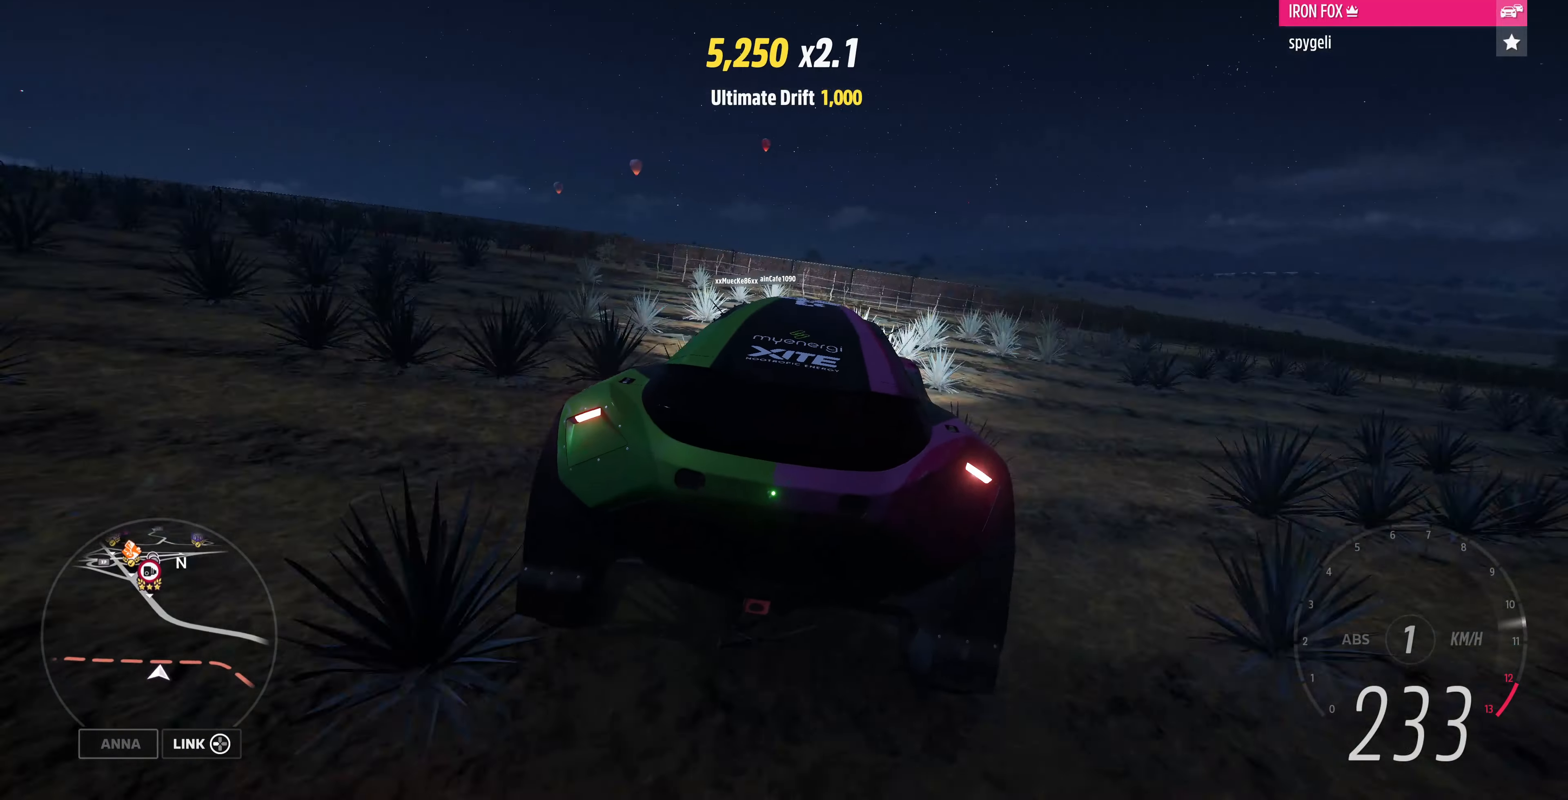
{"buttons": ["R2"], "left_stick": "up", "right_stick": "center", "events": [[333, "left_stick", "up"]]}
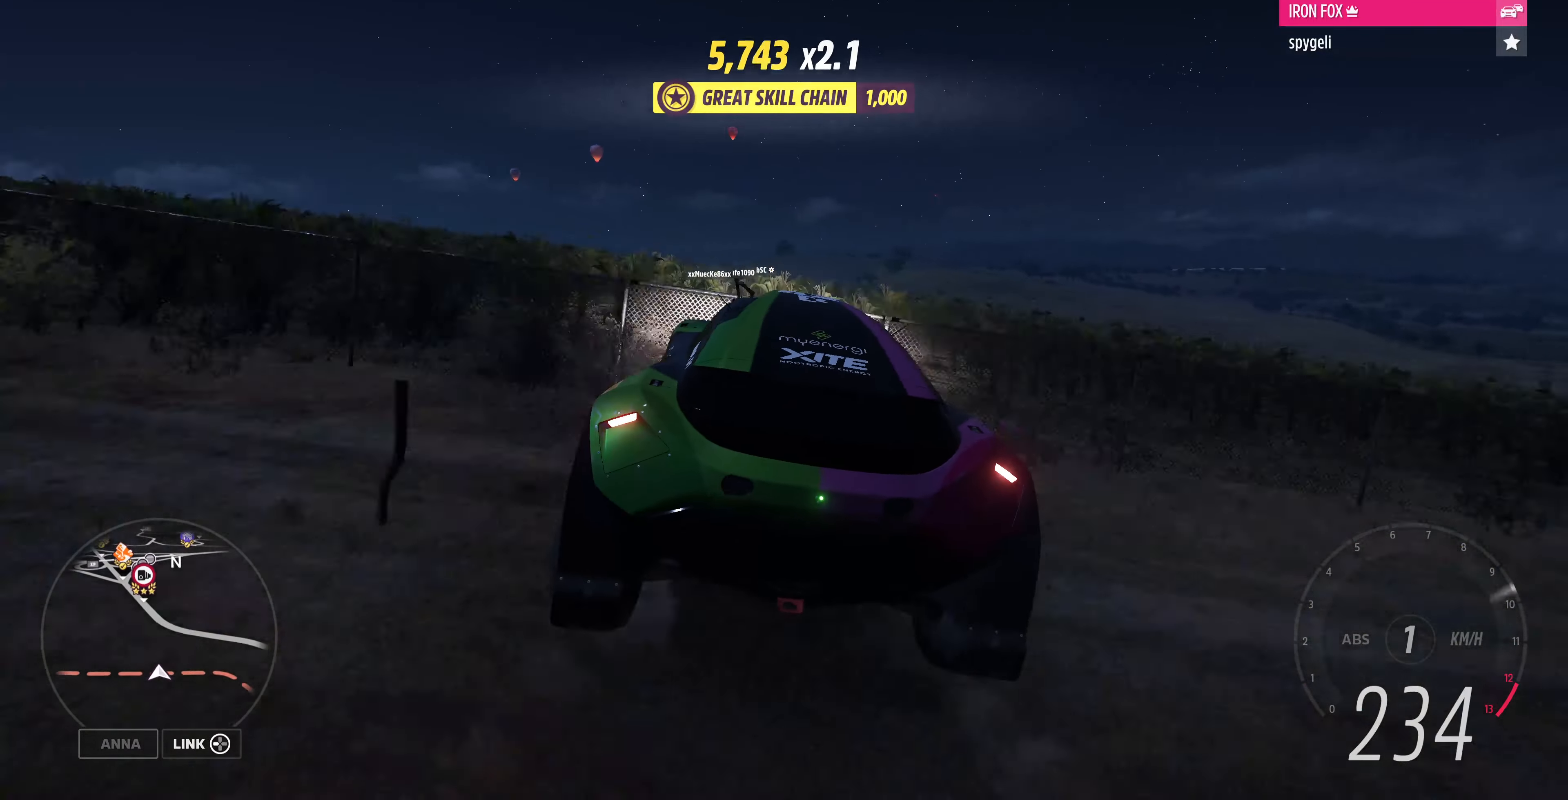
{"buttons": ["R2"], "left_stick": "right", "right_stick": "center", "events": [[167, "left_stick", "center"], [333, "left_stick", "right"]]}
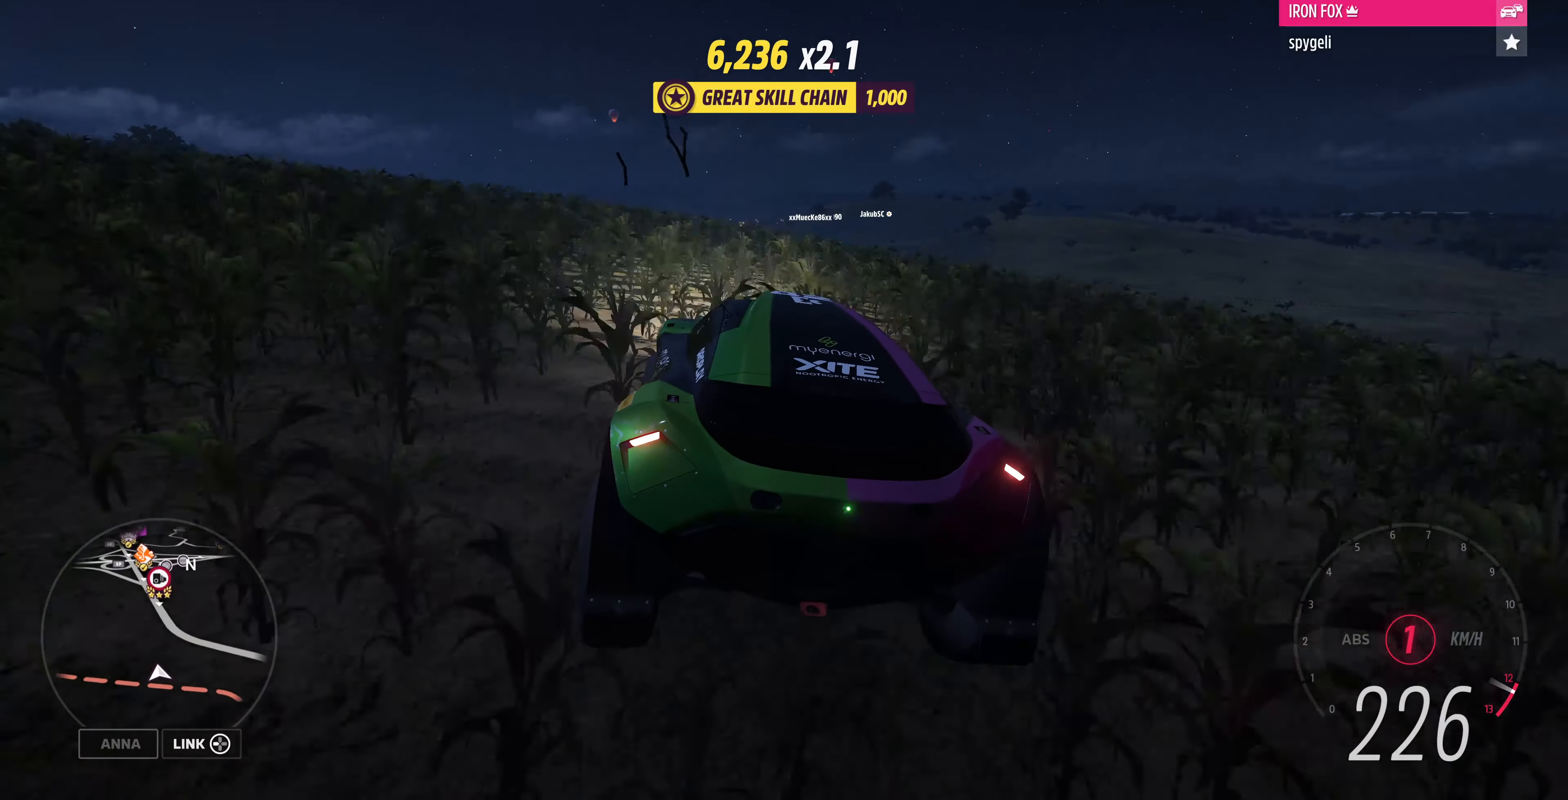
{"buttons": ["R2"], "left_stick": "up-right", "right_stick": "center", "events": [[467, "left_stick", "up-right"]]}
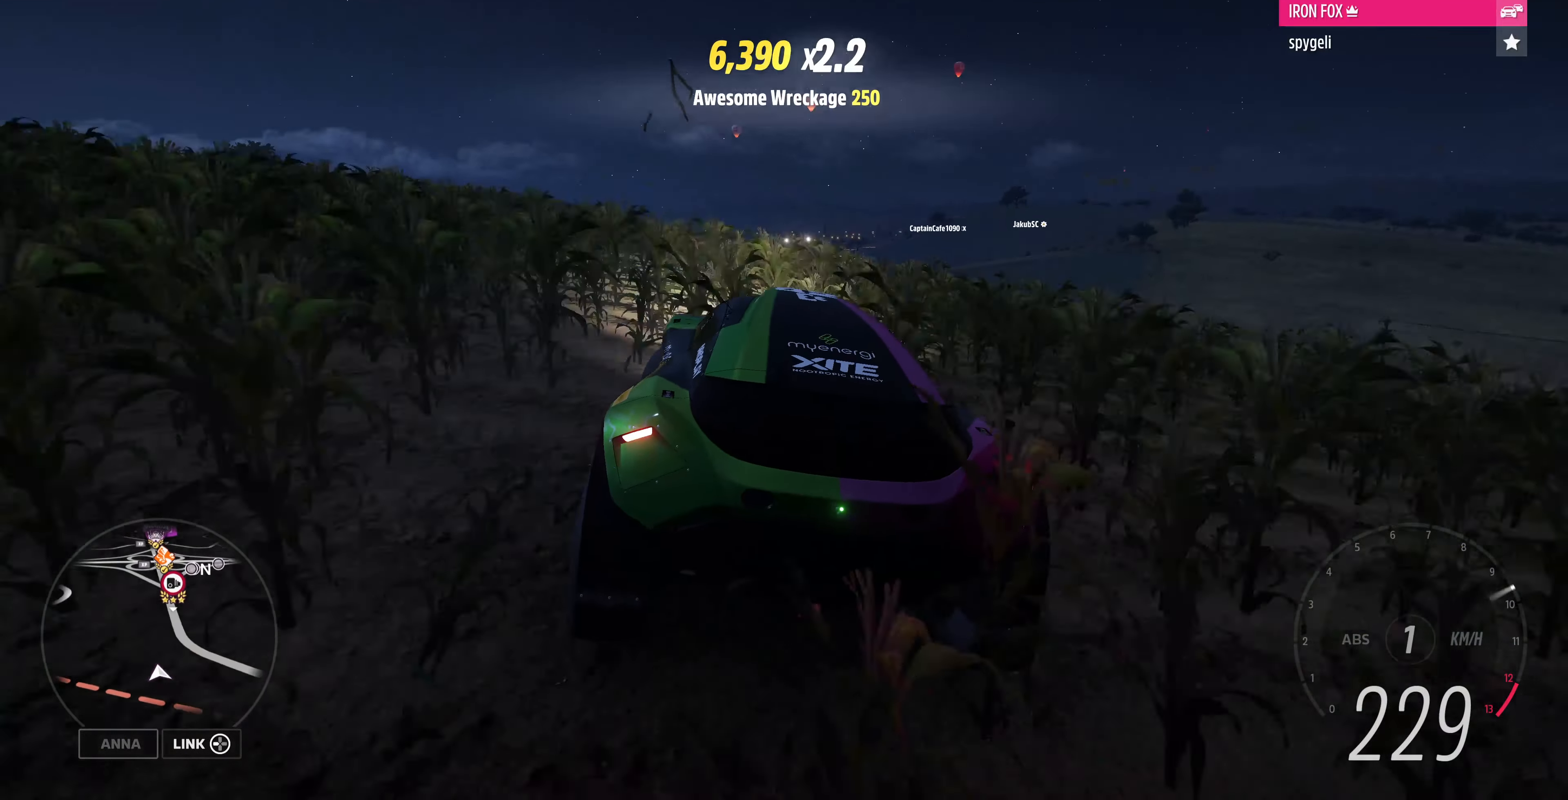
{"buttons": ["R2"], "left_stick": "center", "right_stick": "center", "events": [[33, "left_stick", "center"]]}
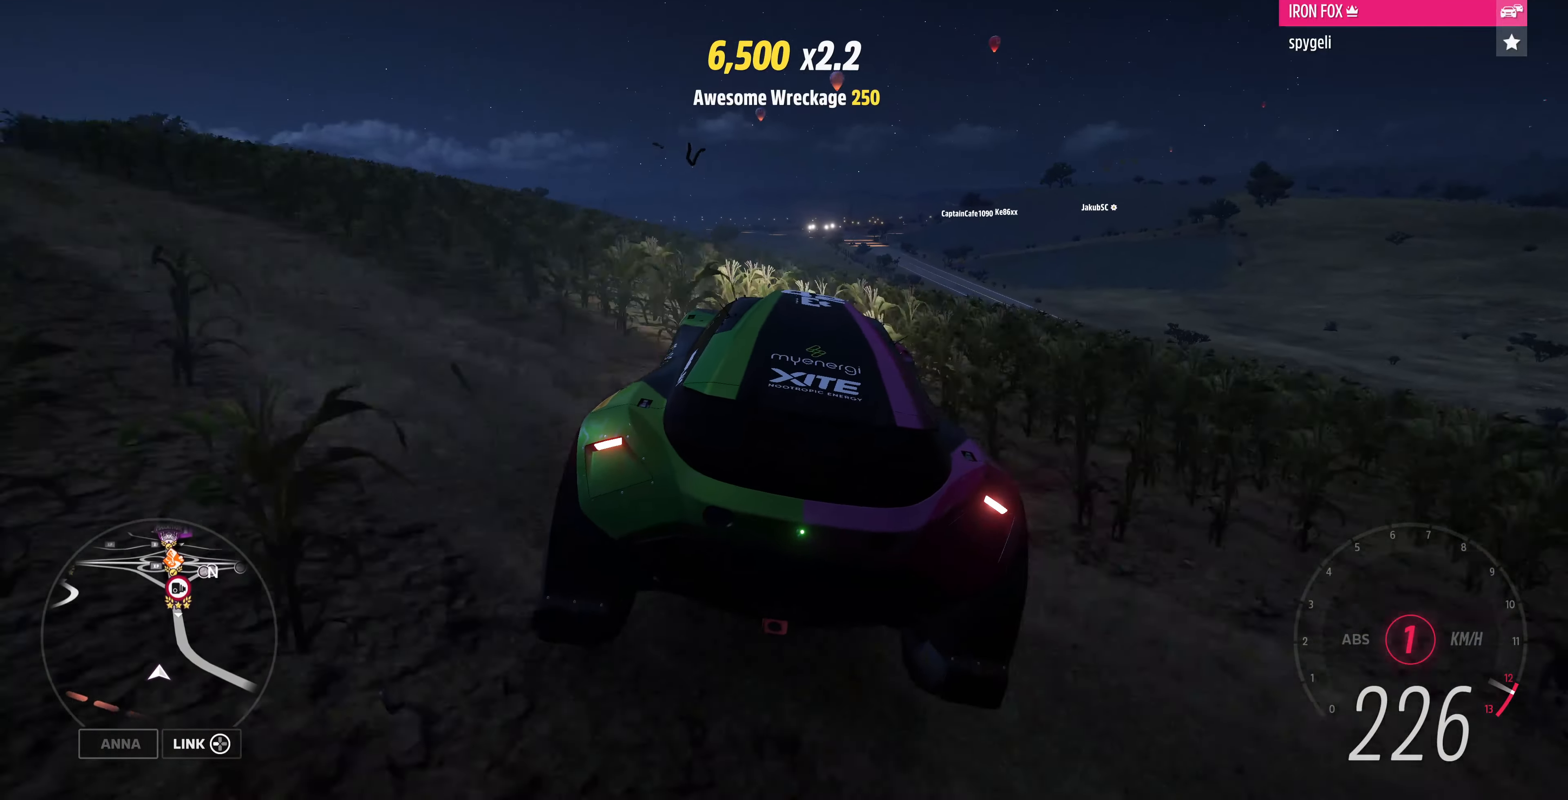
{"buttons": ["R2"], "left_stick": "center", "right_stick": "center", "events": [[100, "left_stick", "left"], [267, "left_stick", "center"]]}
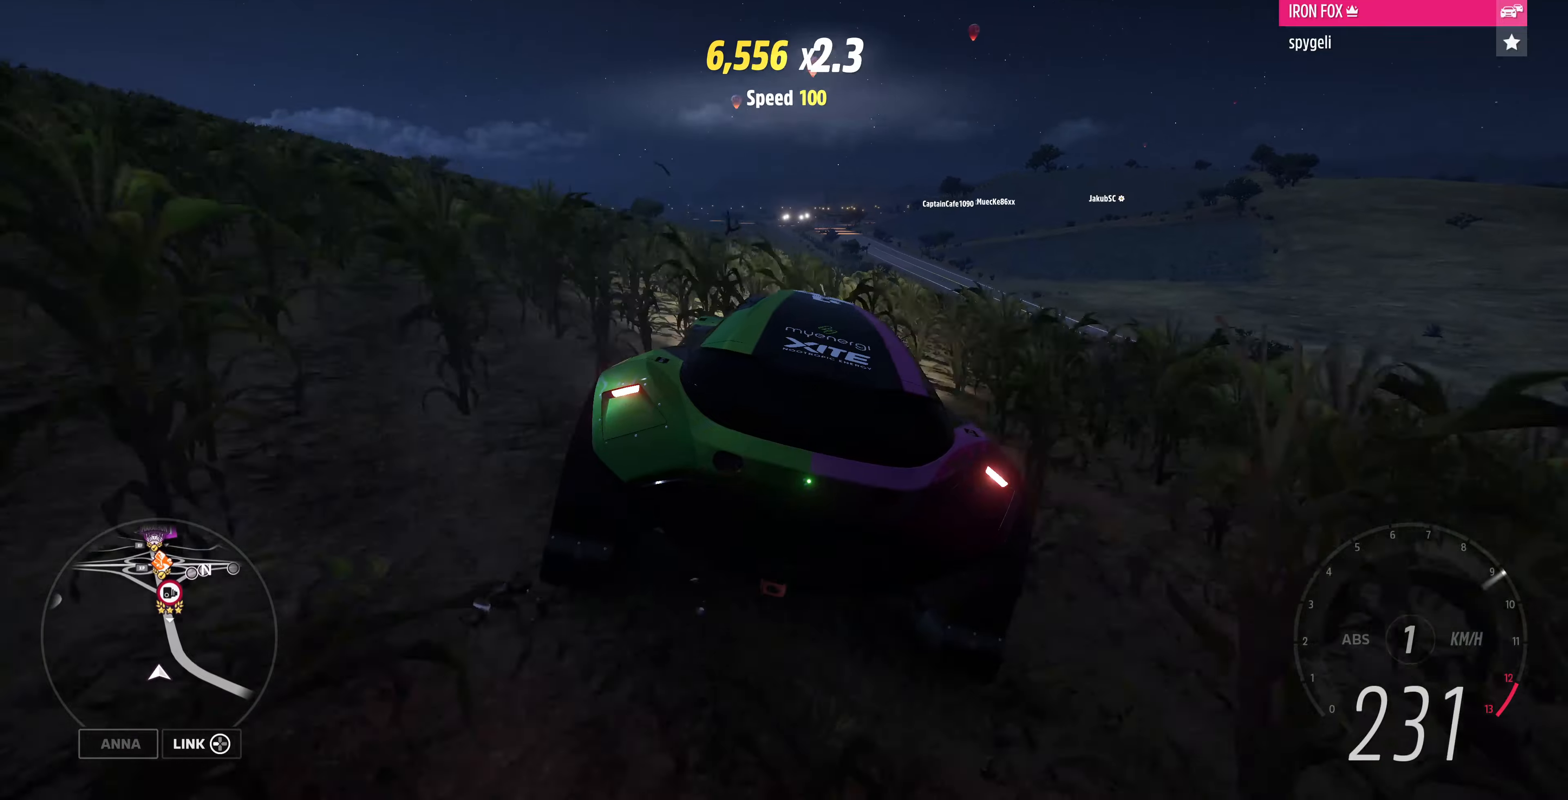
{"buttons": [], "left_stick": "center", "right_stick": "center", "events": [[300, "left_stick", "right"], [466, "R2", "up"], [466, "left_stick", "center"]]}
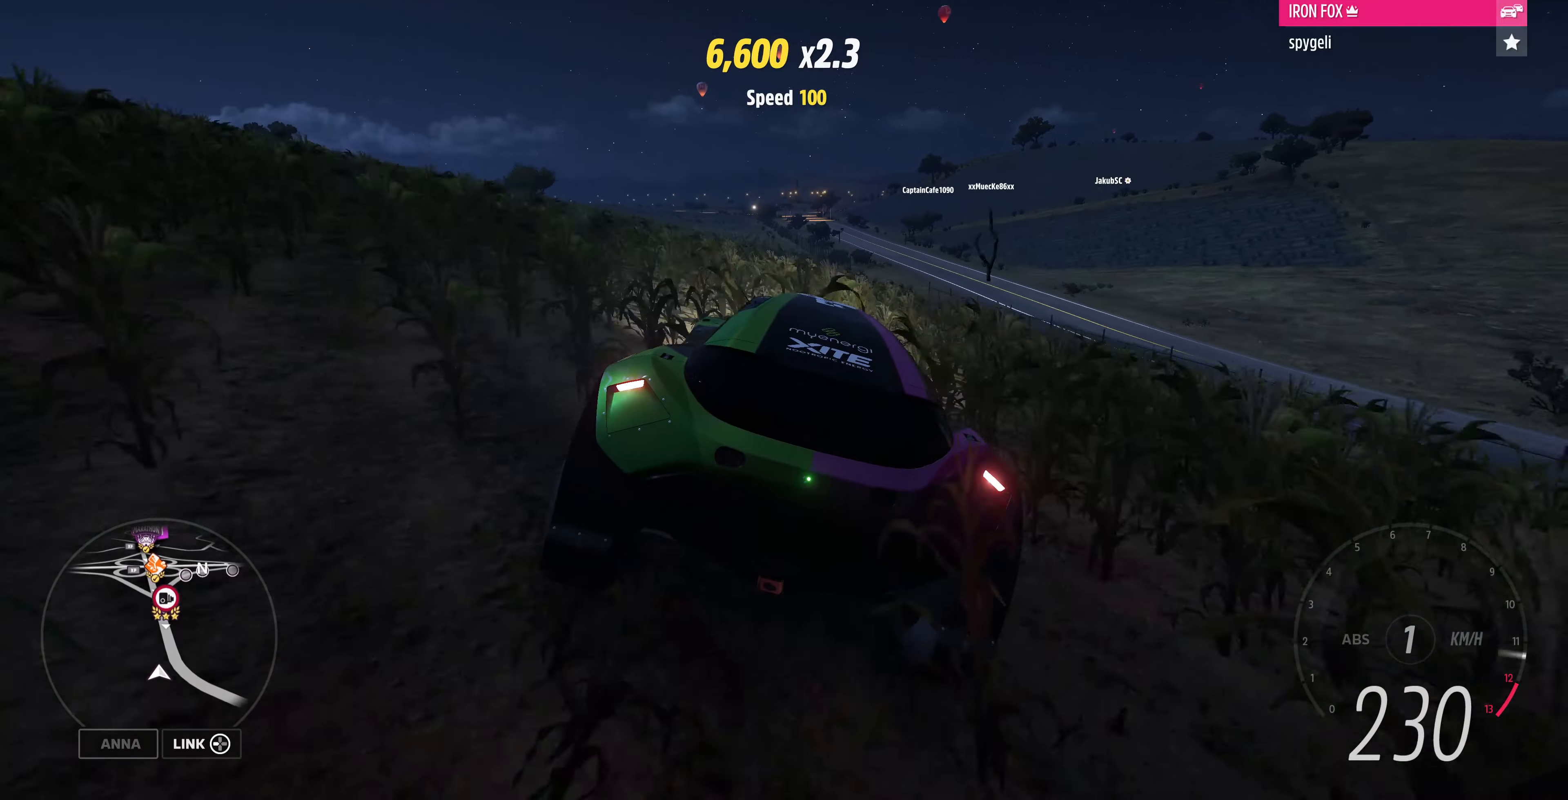
{"buttons": [], "left_stick": "center", "right_stick": "center", "events": []}
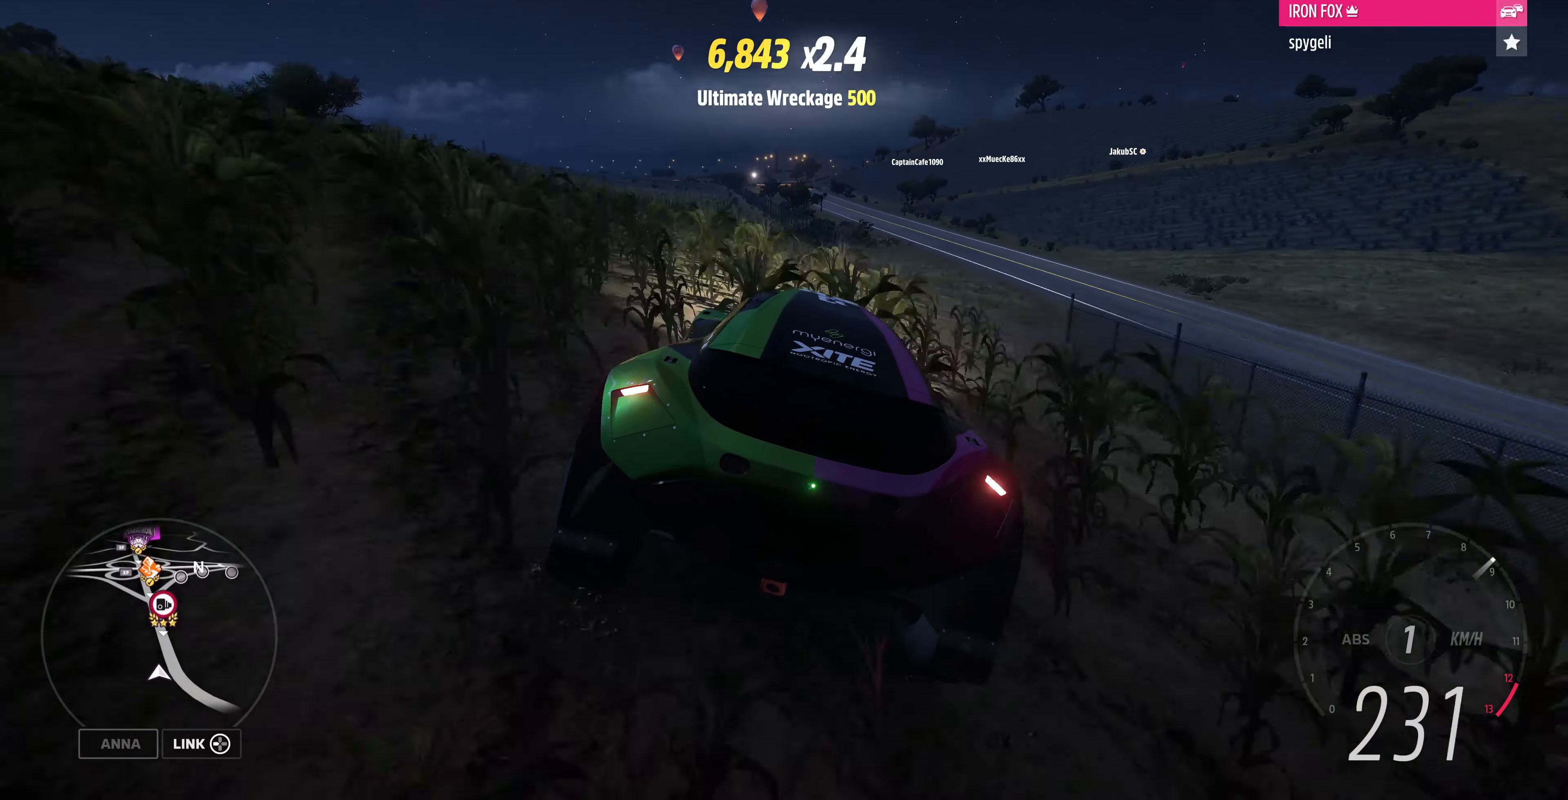
{"buttons": [], "left_stick": "center", "right_stick": "center", "events": []}